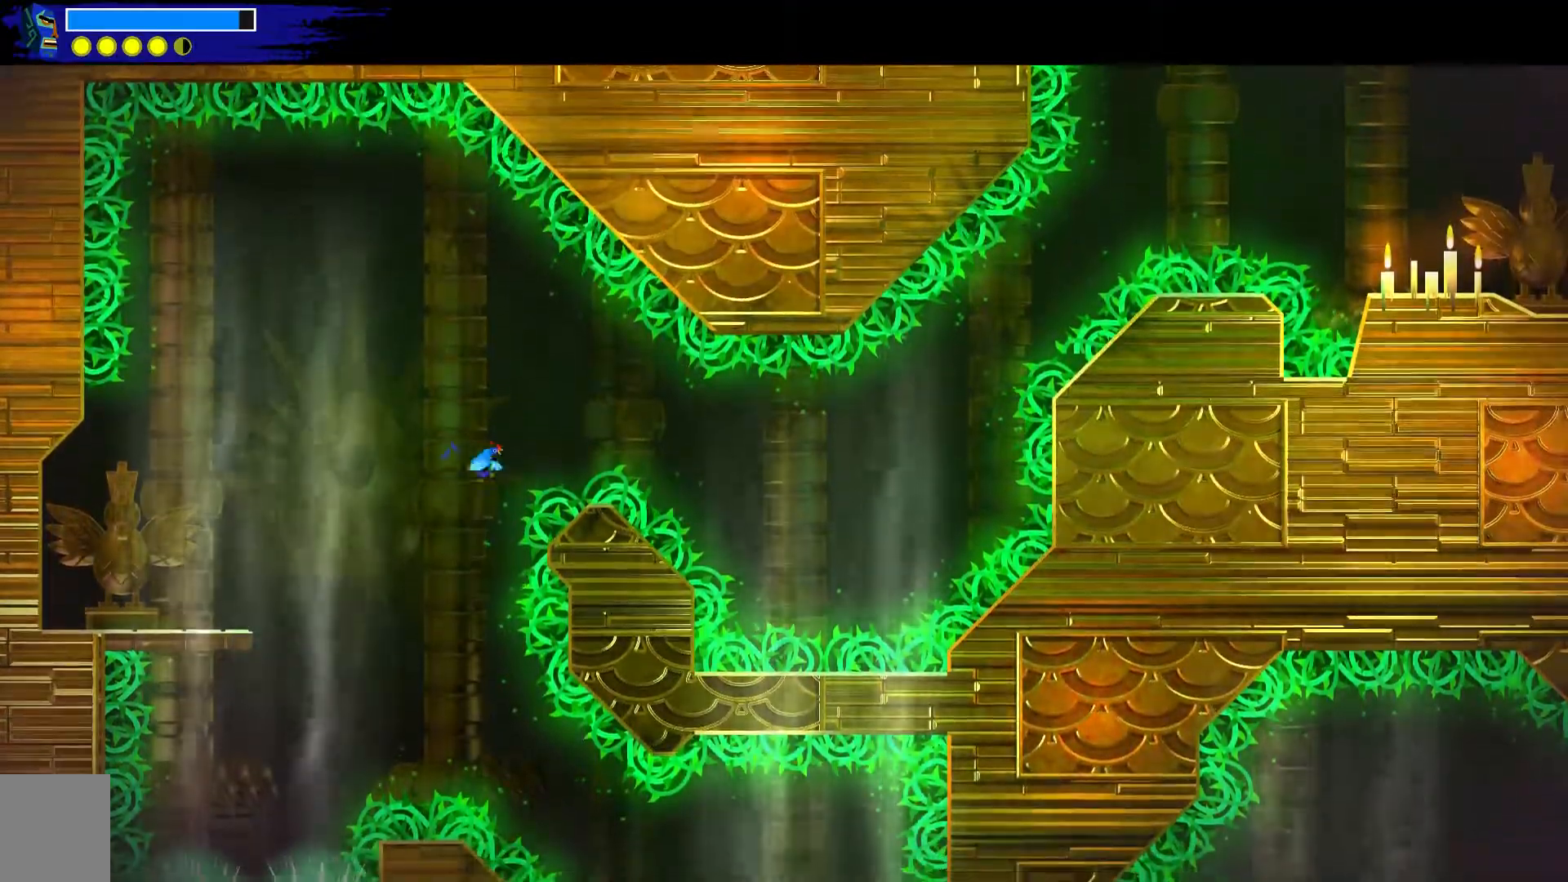
Gameplay with a controller (Xbox layout); each line is a JSON object with the inputs held at the frame after it. "events" lists button and stick changes between this image and that frame as [ms after this image, input, new state], when the widget could be followed in between. Not read: L1 R1.
{"buttons": [], "left_stick": "down-right", "right_stick": "center", "events": [[50, "A", "down"], [467, "A", "up"]]}
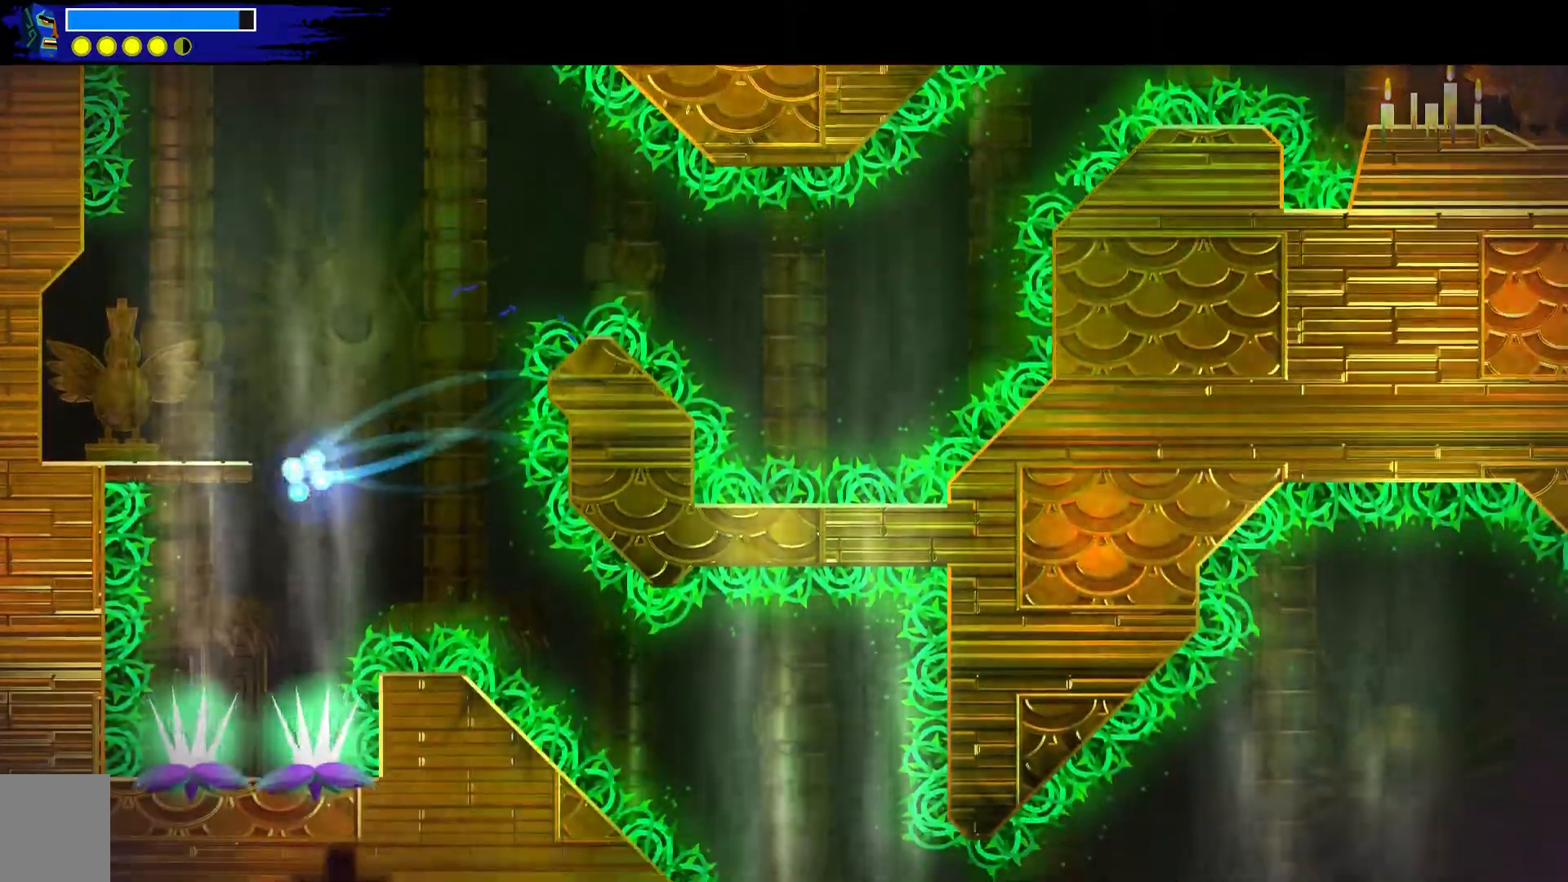
{"buttons": ["A"], "left_stick": "down-right", "right_stick": "center", "events": [[33, "left_stick", "center"], [317, "A", "down"], [333, "left_stick", "down-right"]]}
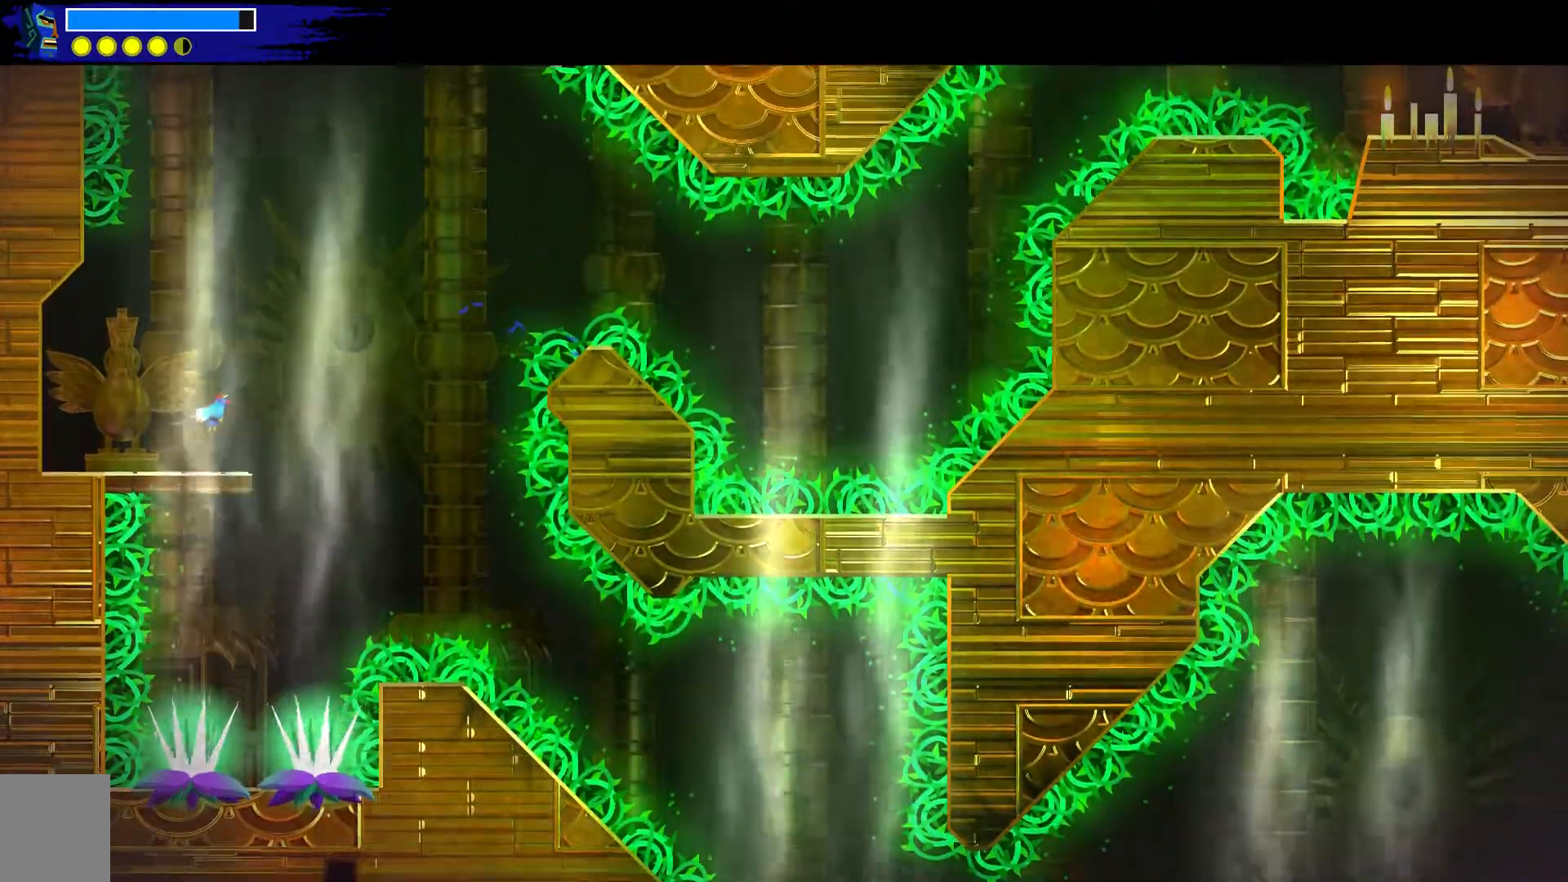
{"buttons": [], "left_stick": "down-right", "right_stick": "center", "events": [[283, "A", "up"]]}
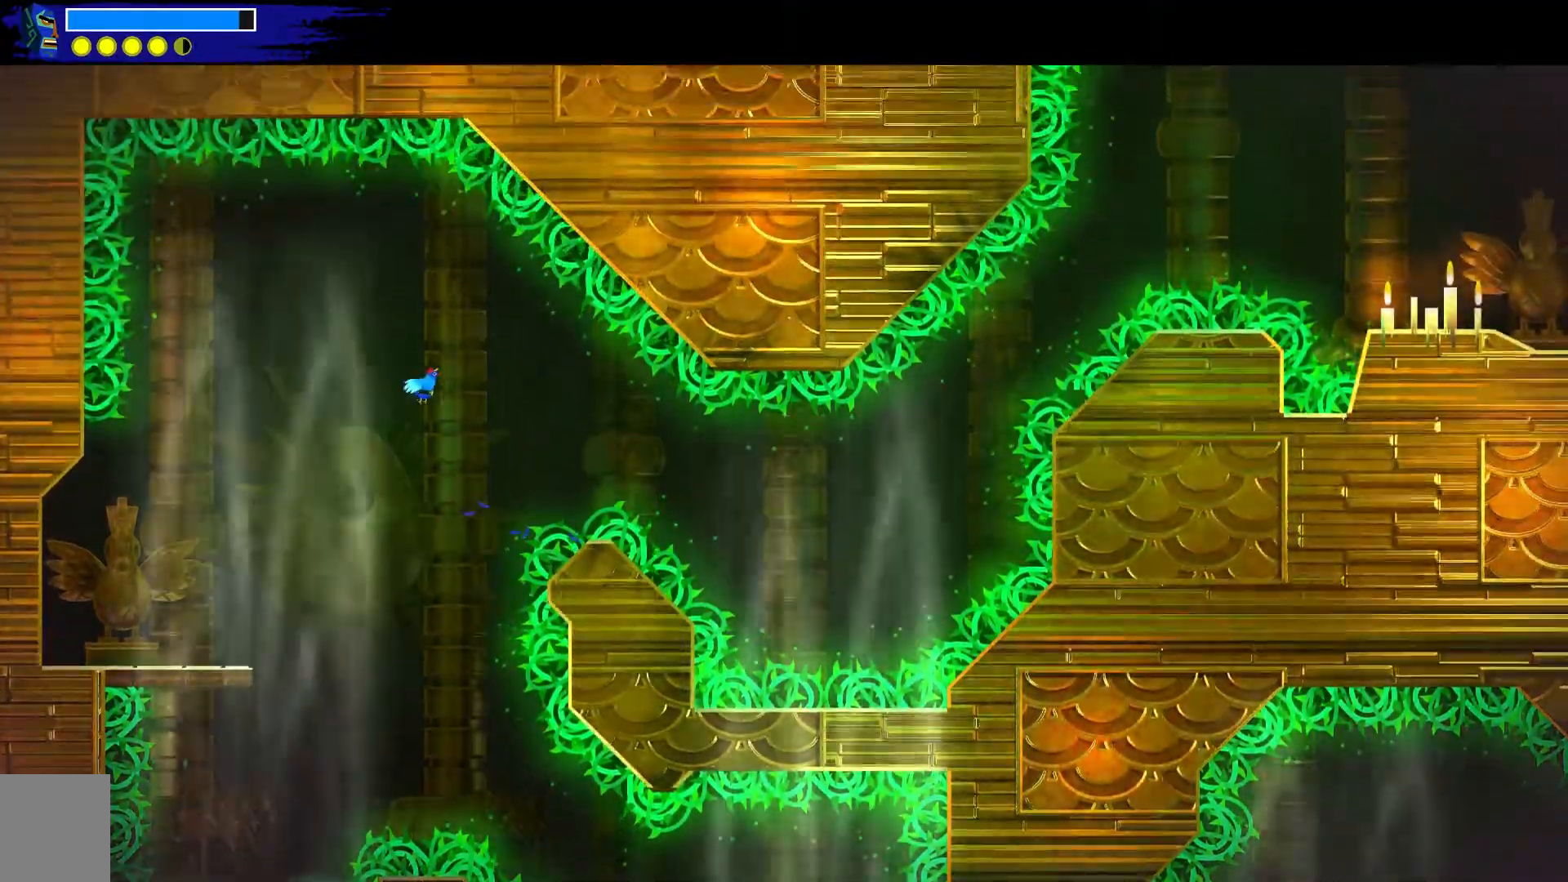
{"buttons": ["A"], "left_stick": "down-right", "right_stick": "center", "events": [[233, "A", "down"]]}
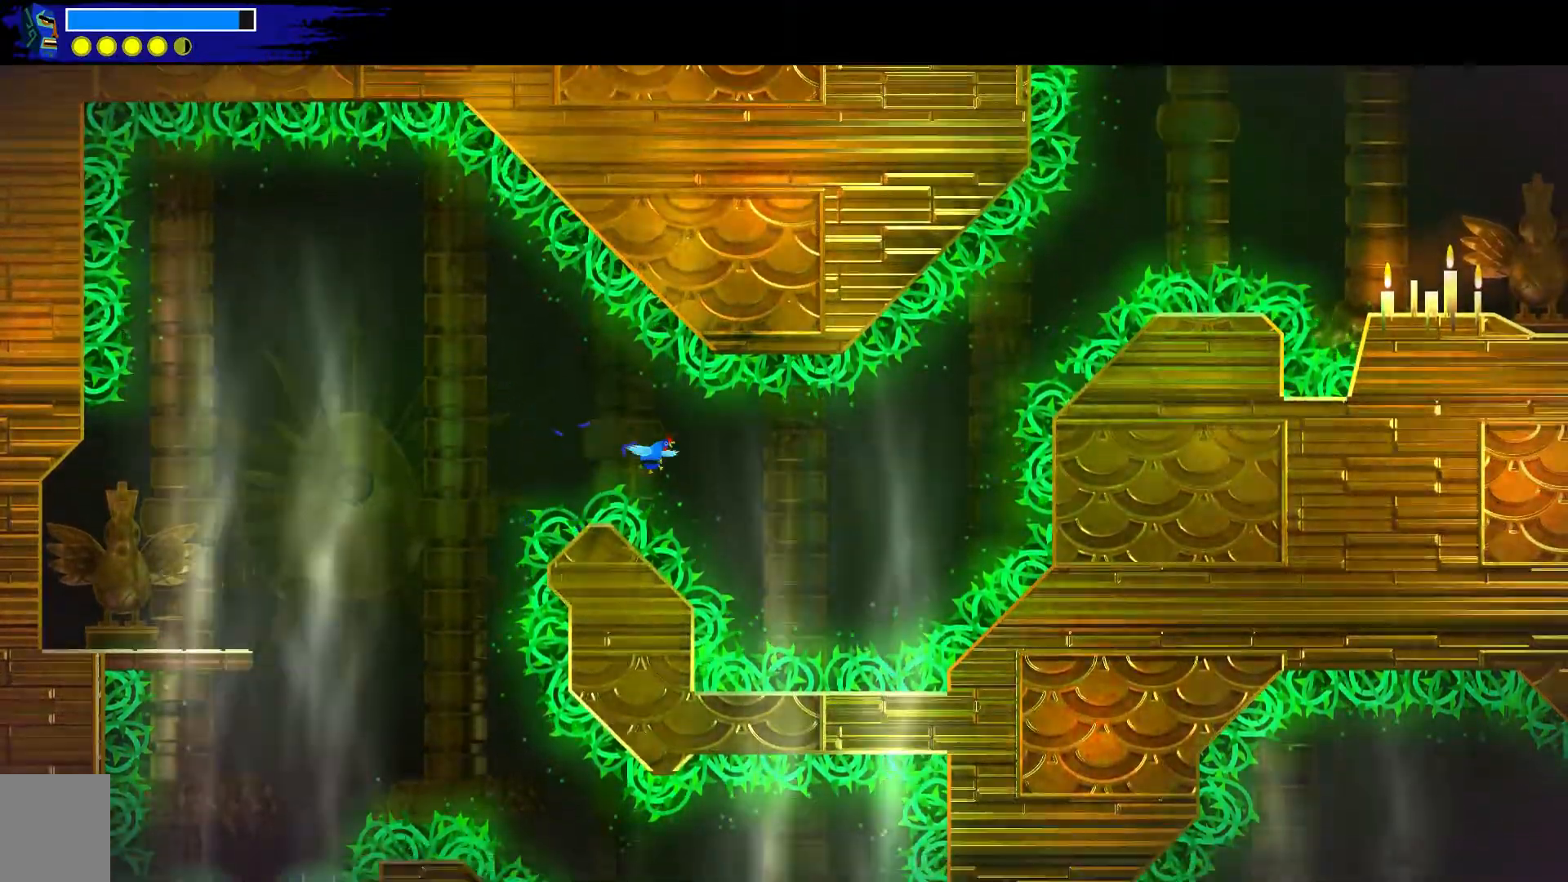
{"buttons": ["A"], "left_stick": "down", "right_stick": "center", "events": [[367, "left_stick", "center"], [500, "left_stick", "down"]]}
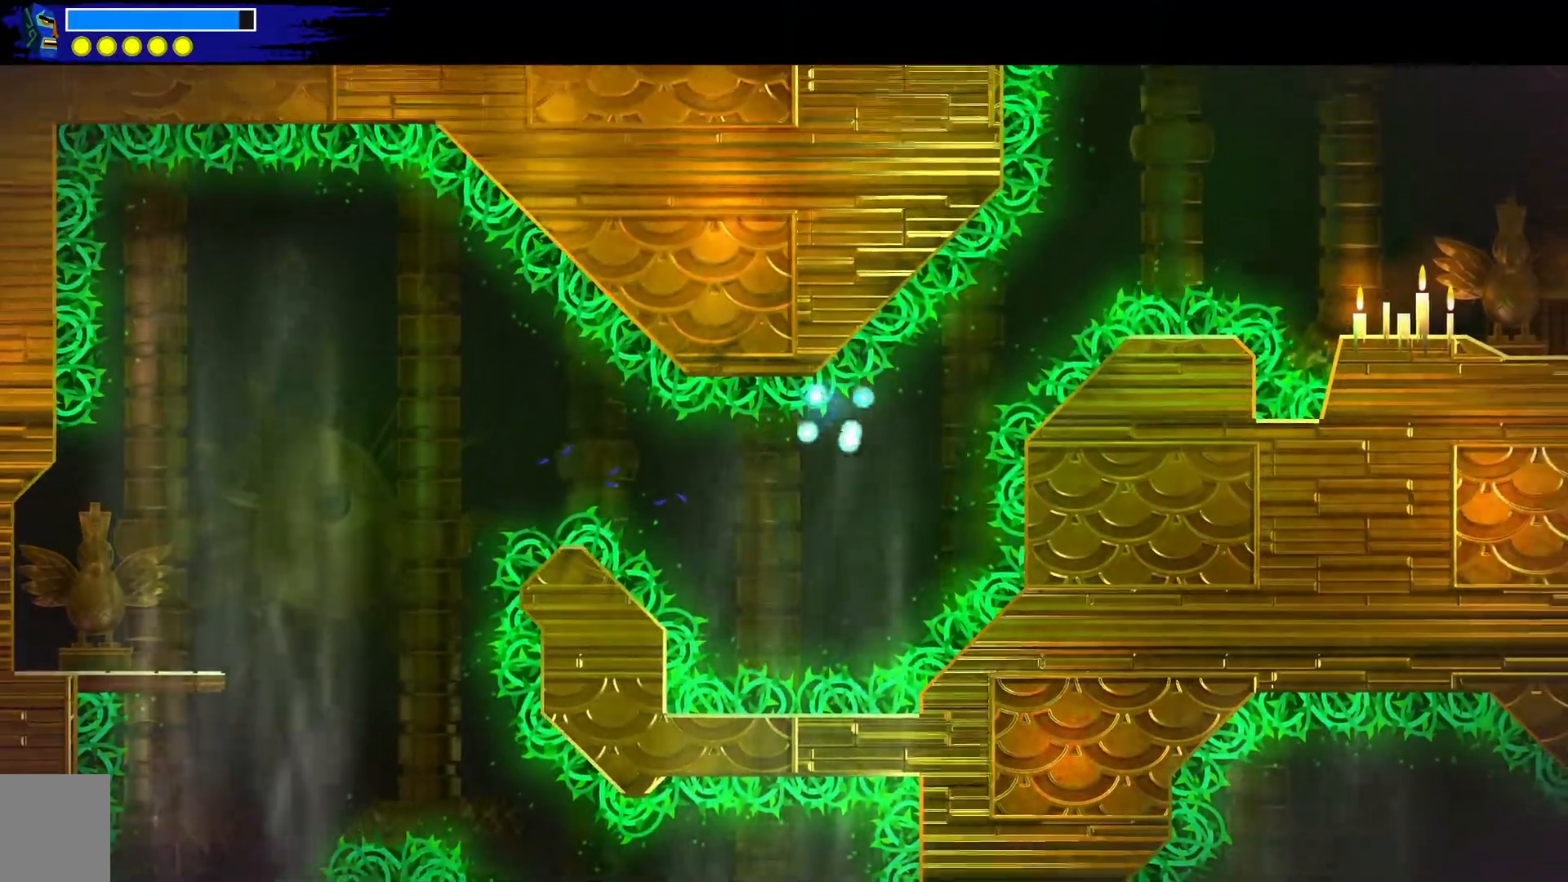
{"buttons": [], "left_stick": "center", "right_stick": "center", "events": [[17, "left_stick", "down-right"], [300, "left_stick", "center"], [433, "A", "up"]]}
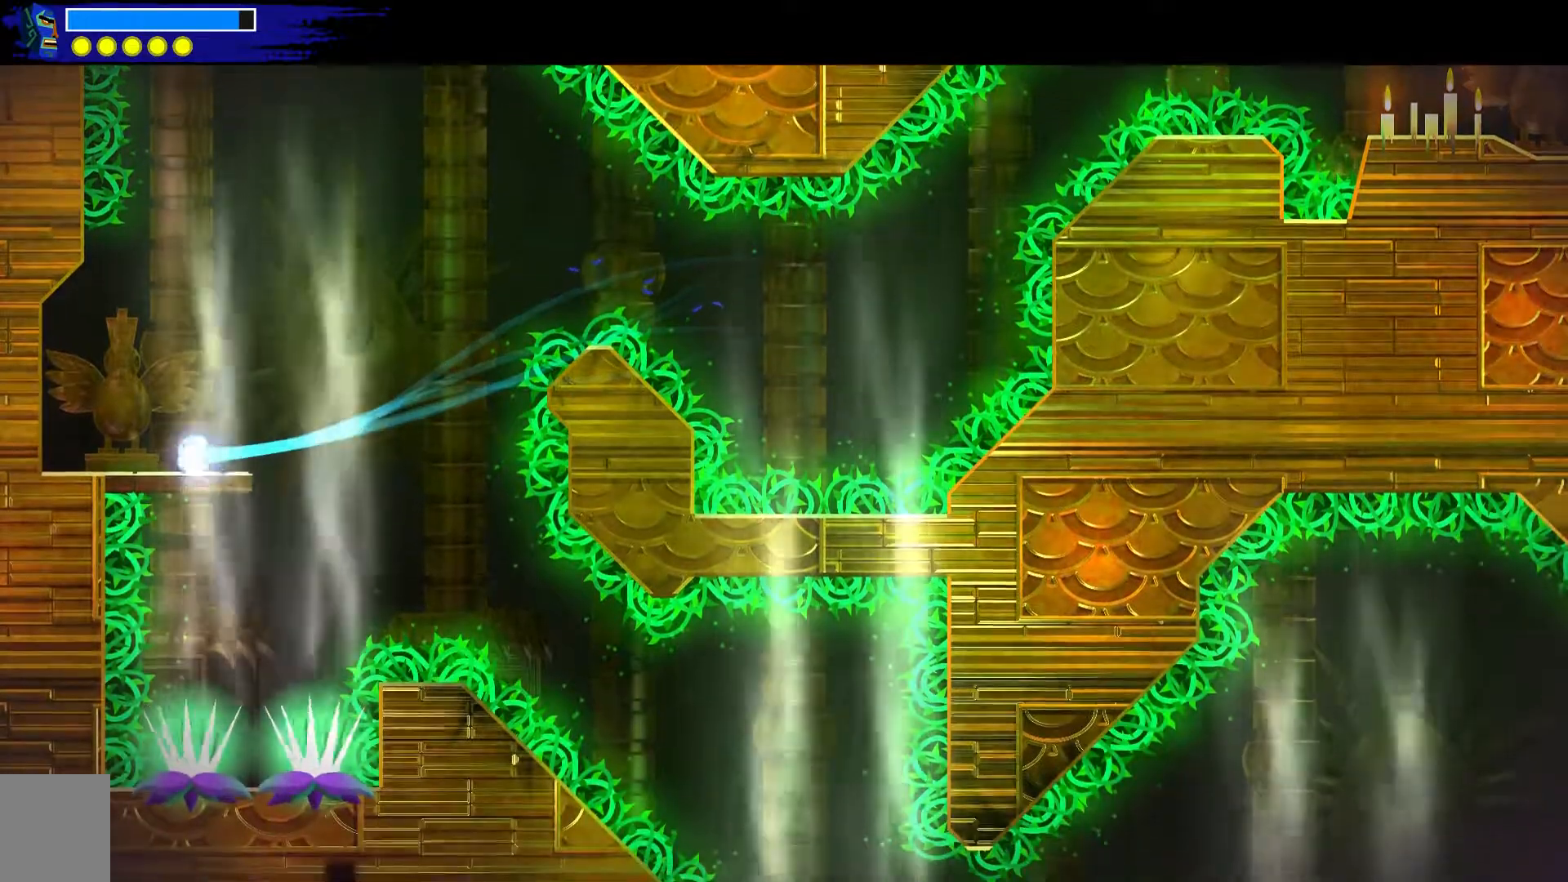
{"buttons": [], "left_stick": "down-right", "right_stick": "center", "events": [[133, "left_stick", "down-right"], [217, "A", "down"], [450, "A", "up"]]}
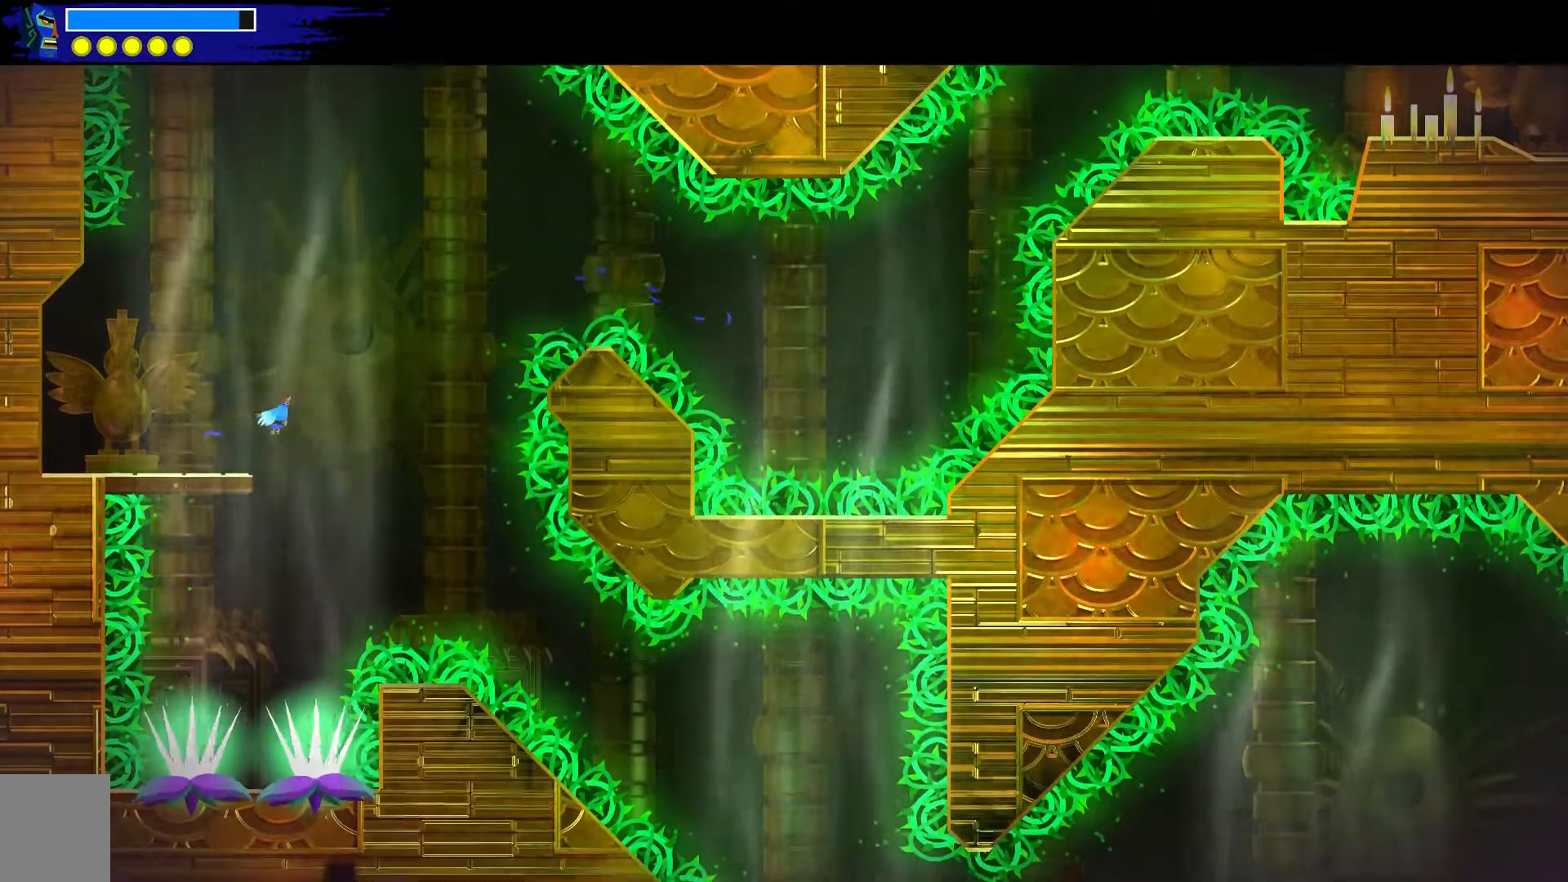
{"buttons": [], "left_stick": "down-right", "right_stick": "center", "events": [[17, "A", "down"], [300, "A", "up"], [383, "A", "down"], [500, "A", "up"]]}
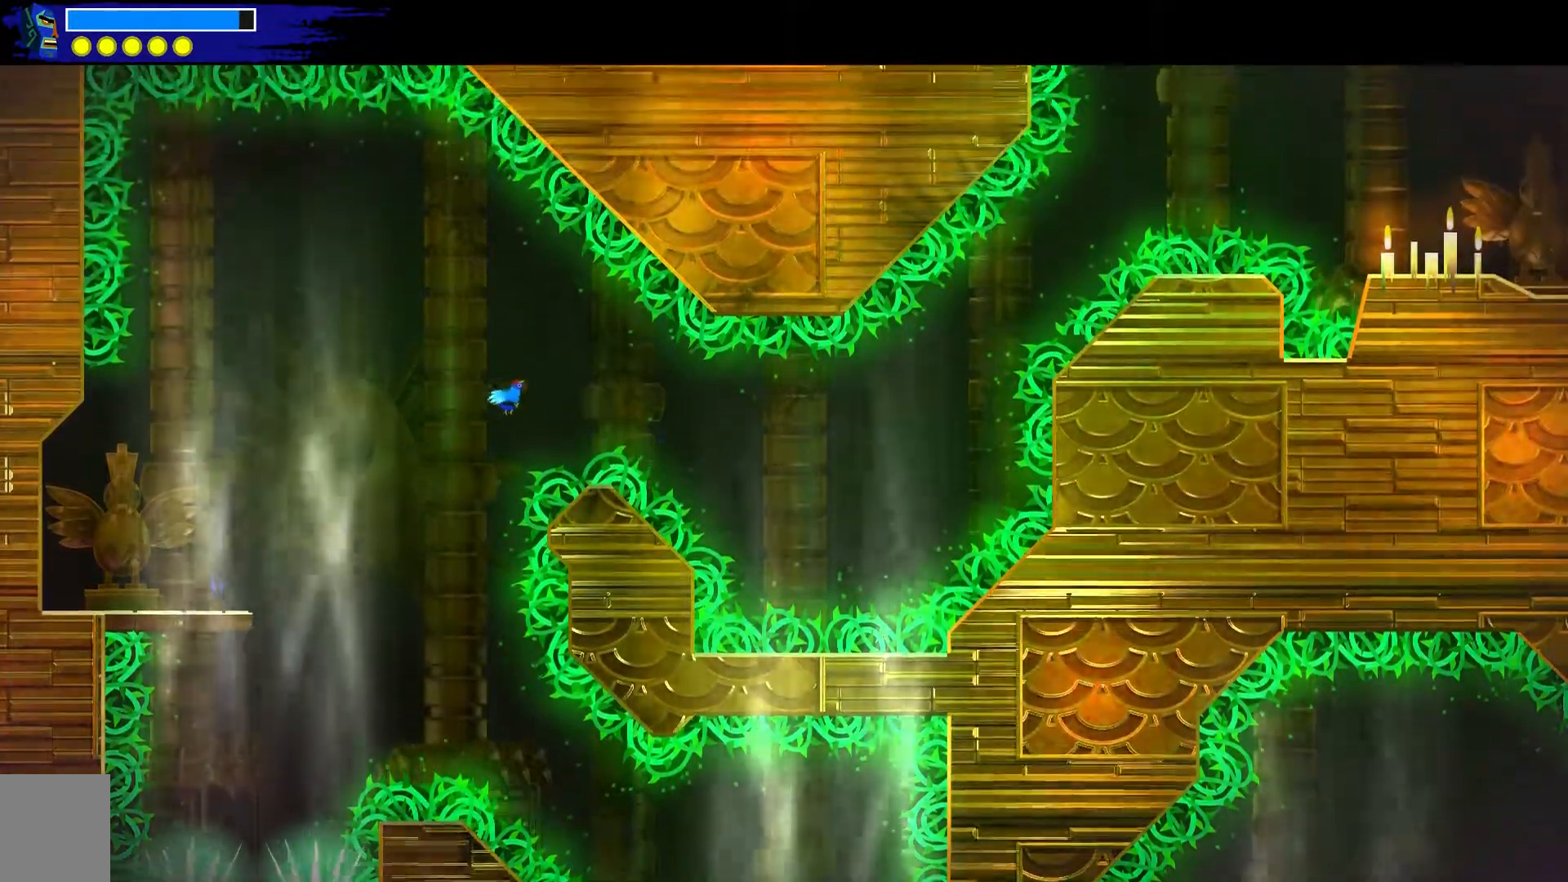
{"buttons": ["A"], "left_stick": "down-right", "right_stick": "center", "events": [[250, "left_stick", "center"], [267, "A", "down"], [300, "left_stick", "down-right"]]}
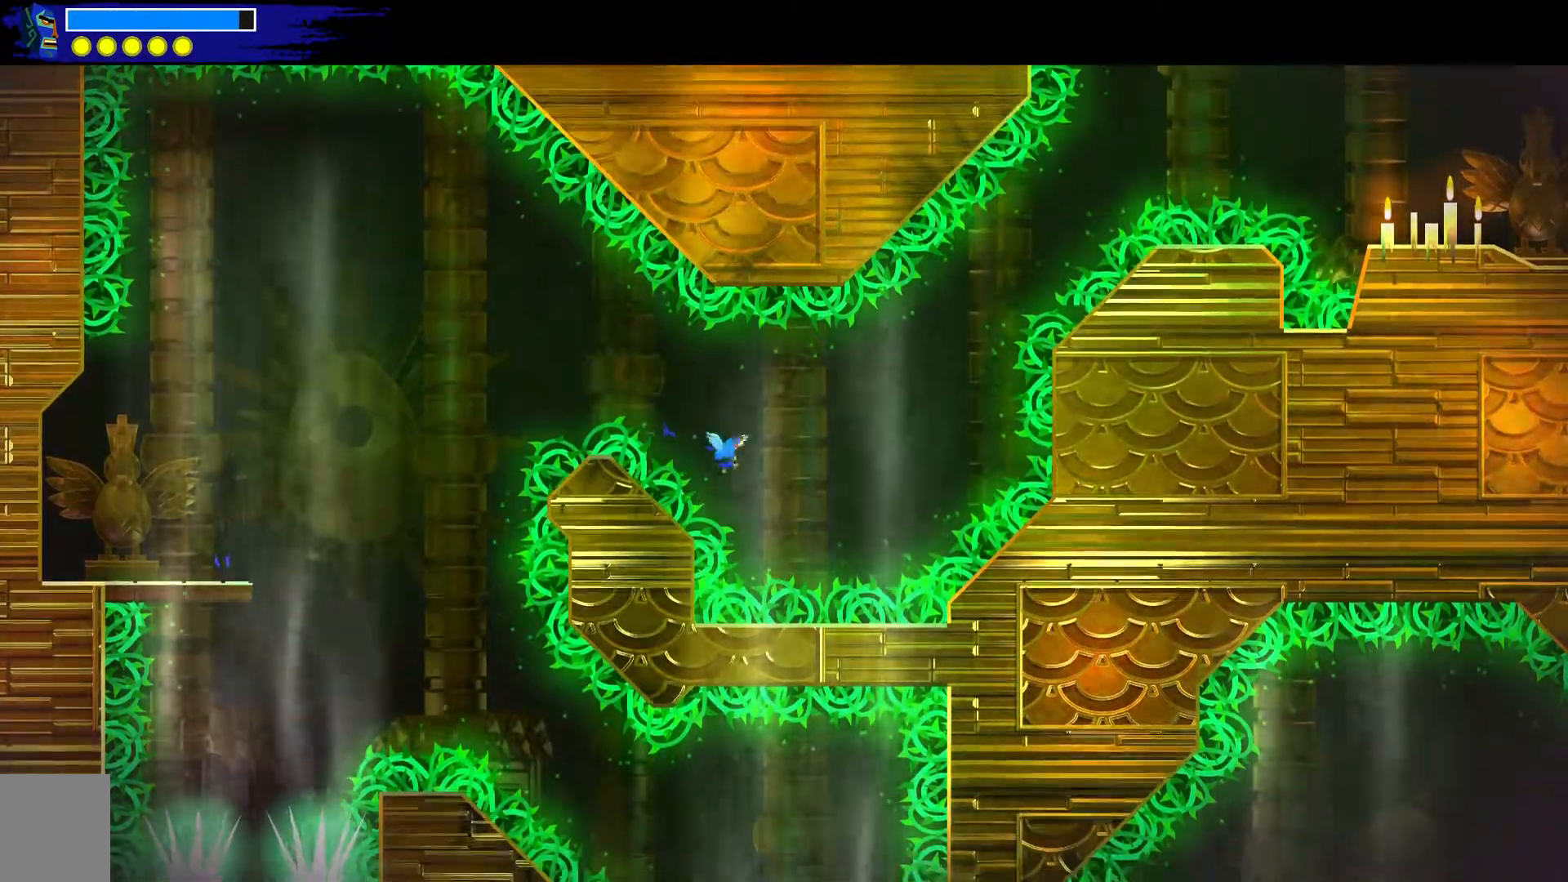
{"buttons": ["A"], "left_stick": "right", "right_stick": "center", "events": [[167, "left_stick", "right"]]}
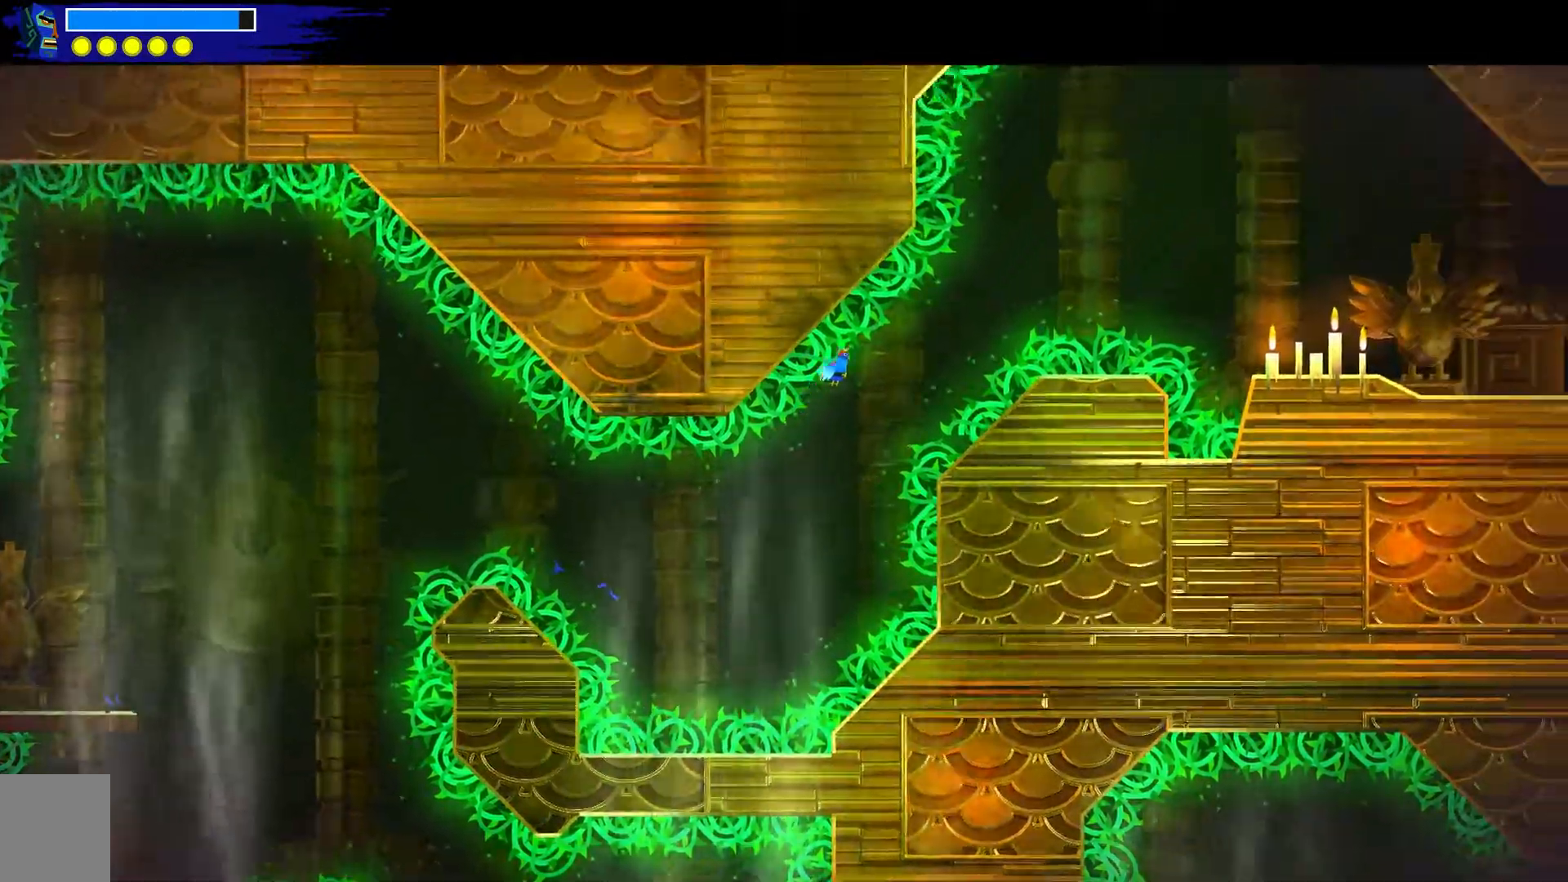
{"buttons": ["A"], "left_stick": "right", "right_stick": "center", "events": [[67, "B", "down"], [250, "B", "up"]]}
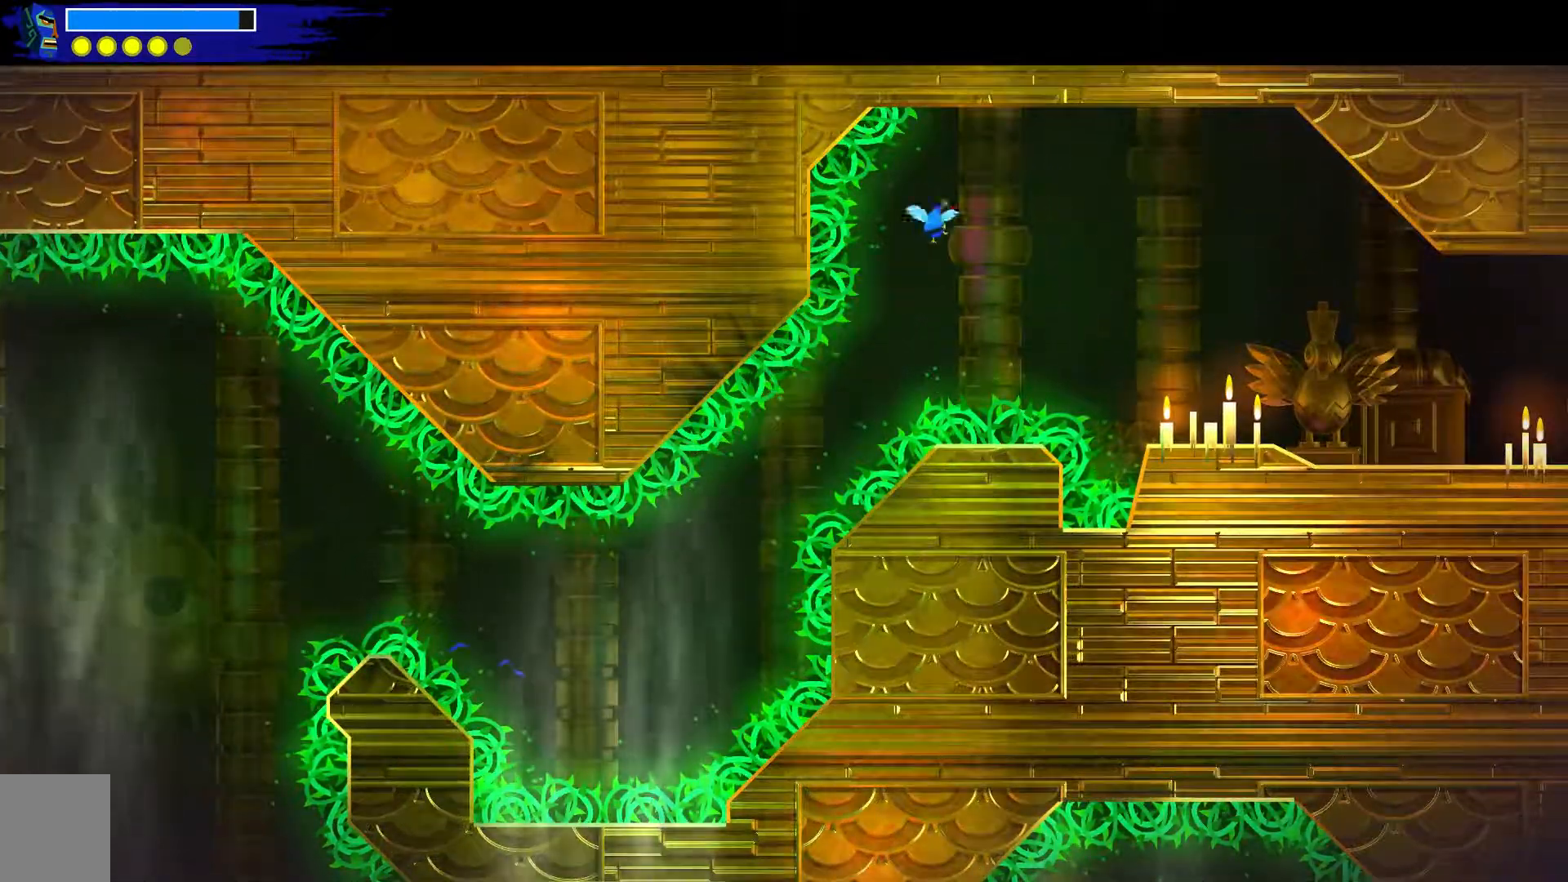
{"buttons": ["A", "B"], "left_stick": "down-right", "right_stick": "center", "events": [[233, "left_stick", "down-right"], [267, "B", "down"]]}
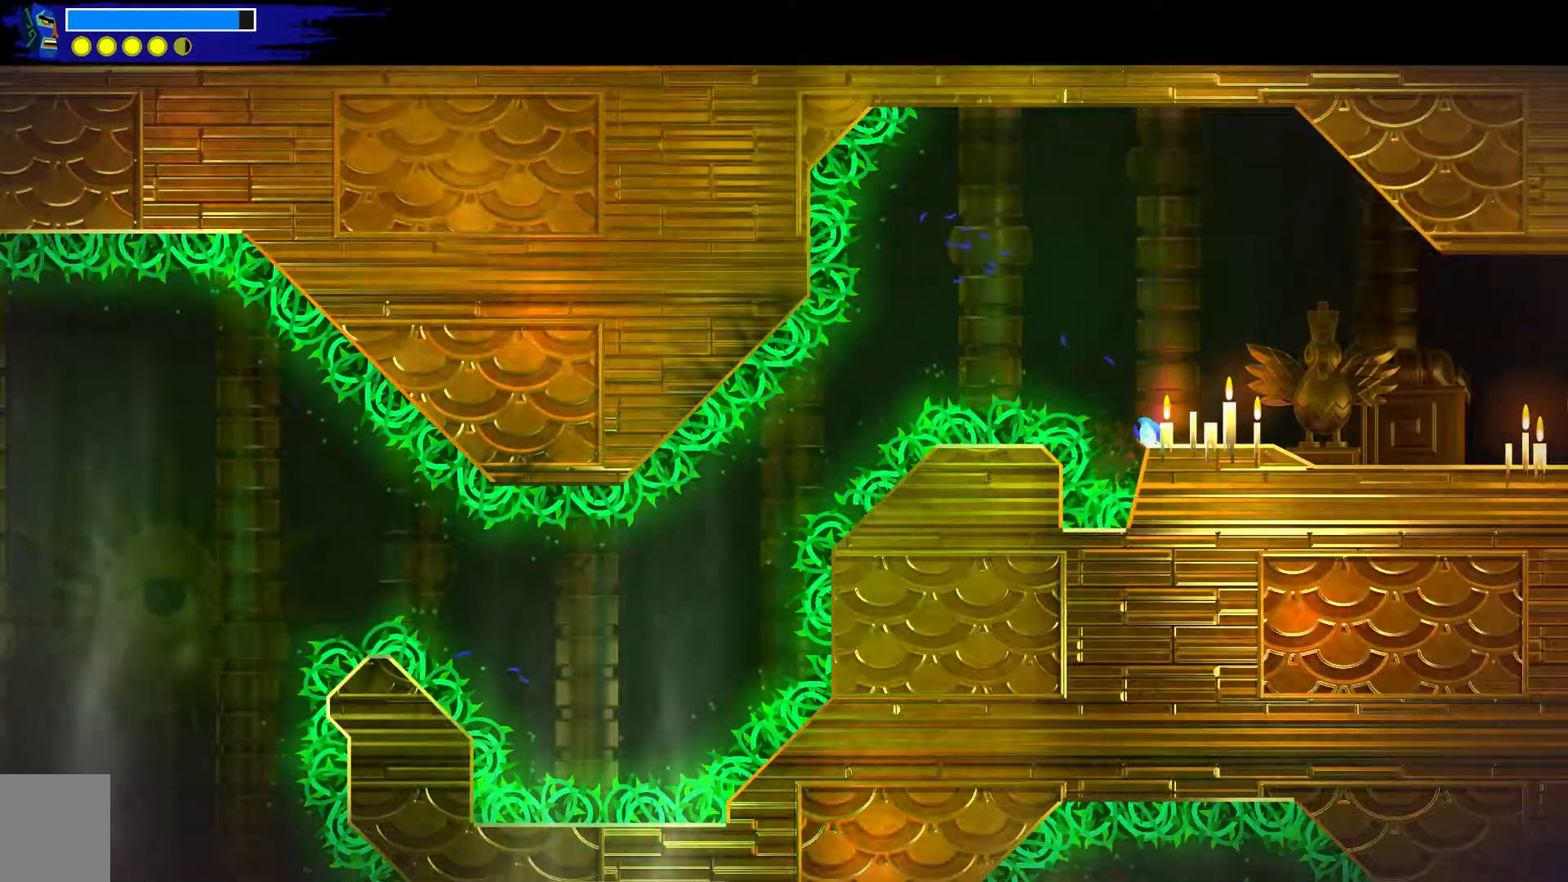
{"buttons": ["A"], "left_stick": "down-right", "right_stick": "center", "events": [[33, "B", "up"]]}
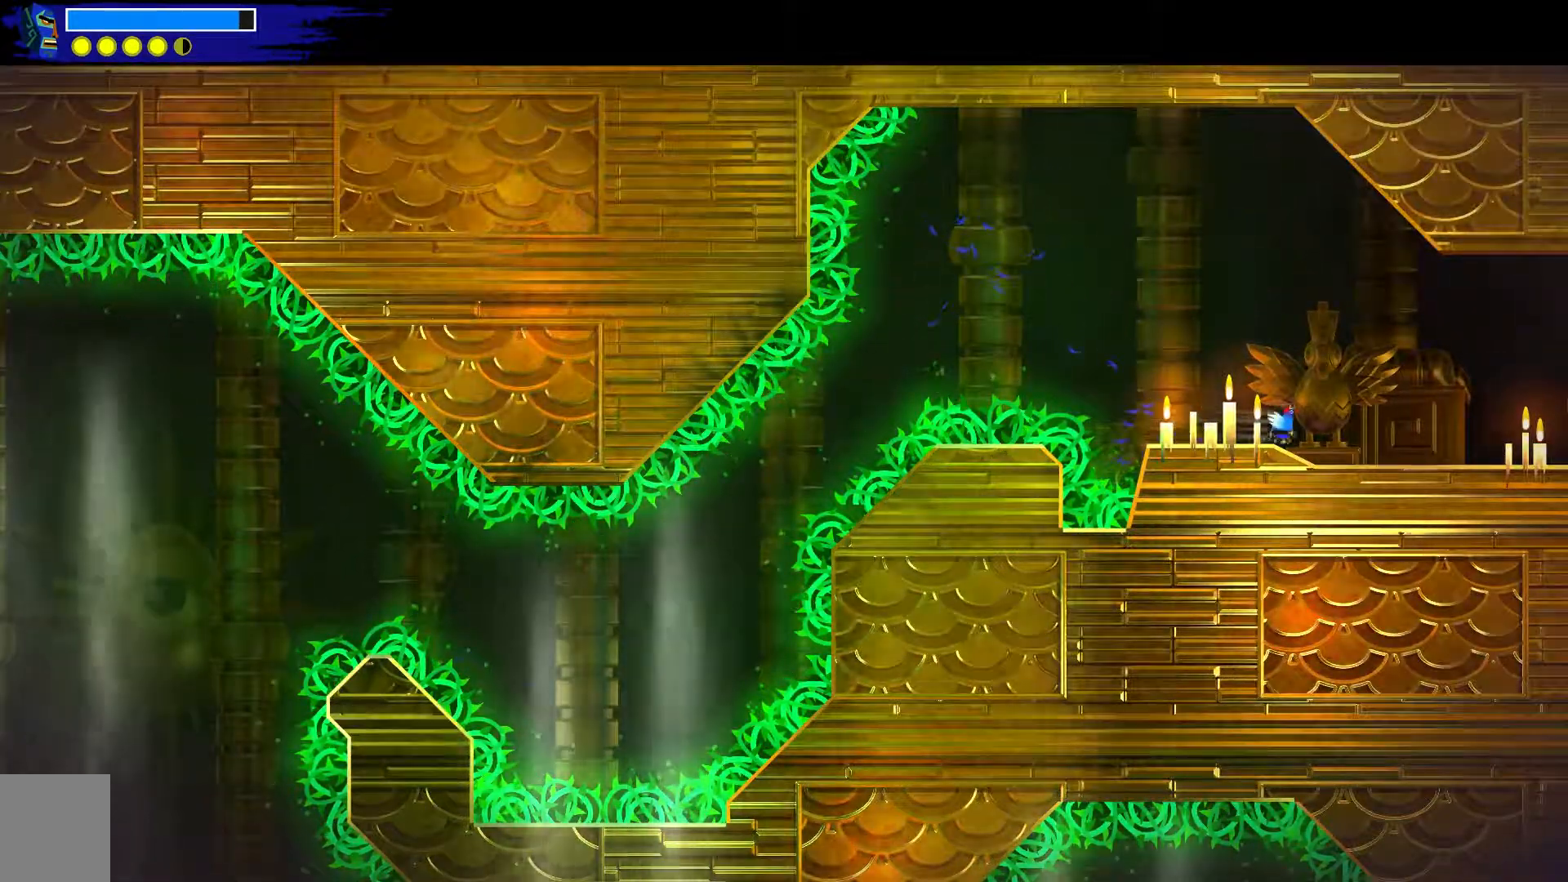
{"buttons": [], "left_stick": "down-right", "right_stick": "center", "events": [[50, "A", "up"]]}
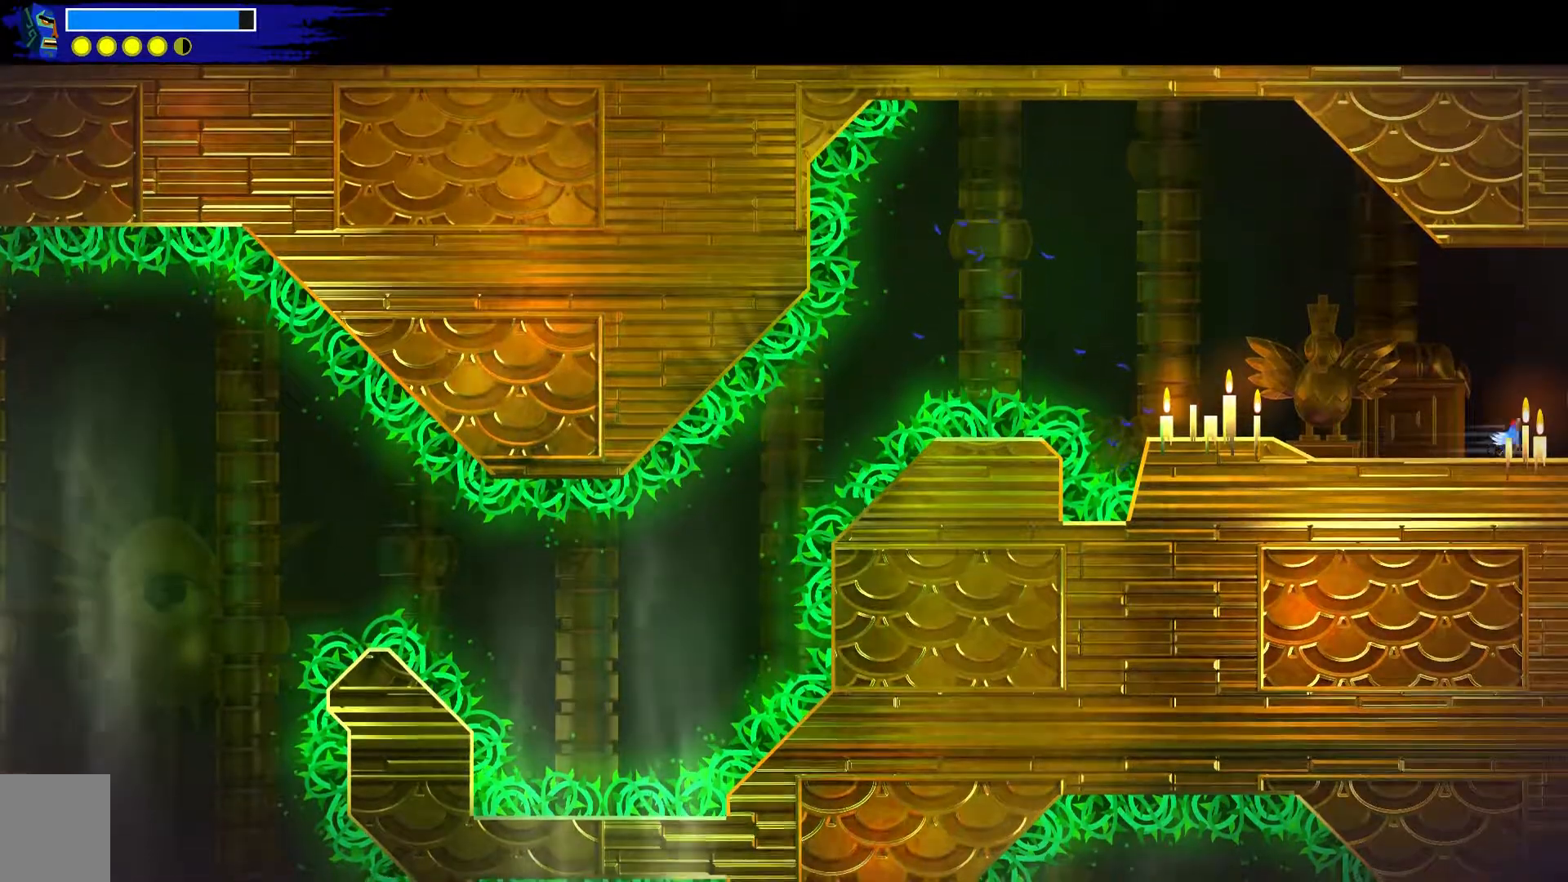
{"buttons": [], "left_stick": "down-right", "right_stick": "center", "events": []}
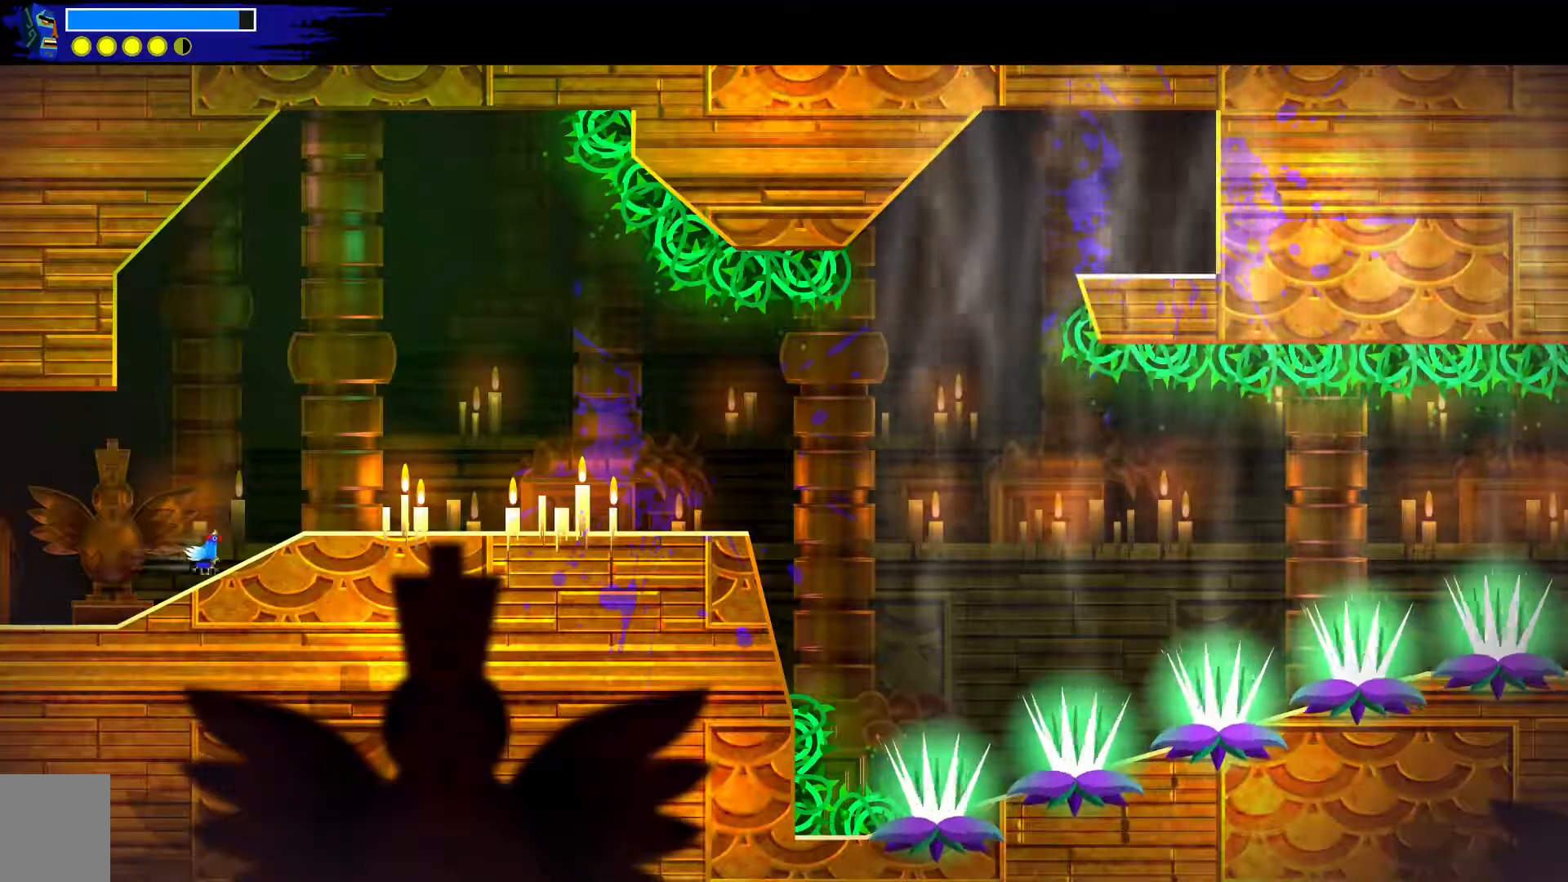
{"buttons": [], "left_stick": "down-right", "right_stick": "center", "events": []}
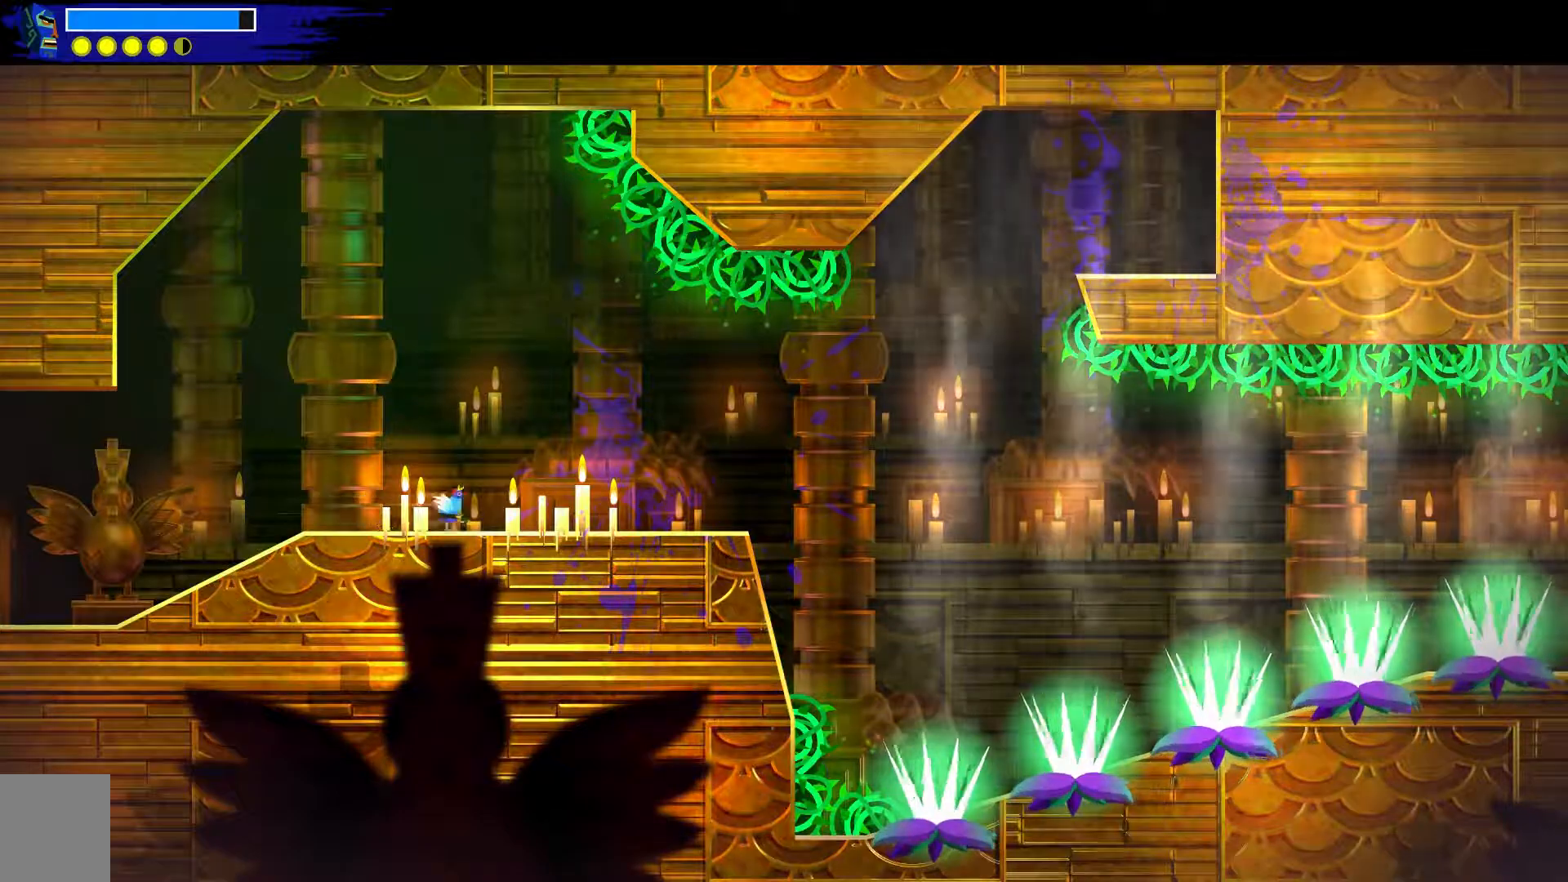
{"buttons": [], "left_stick": "center", "right_stick": "center", "events": [[400, "left_stick", "center"]]}
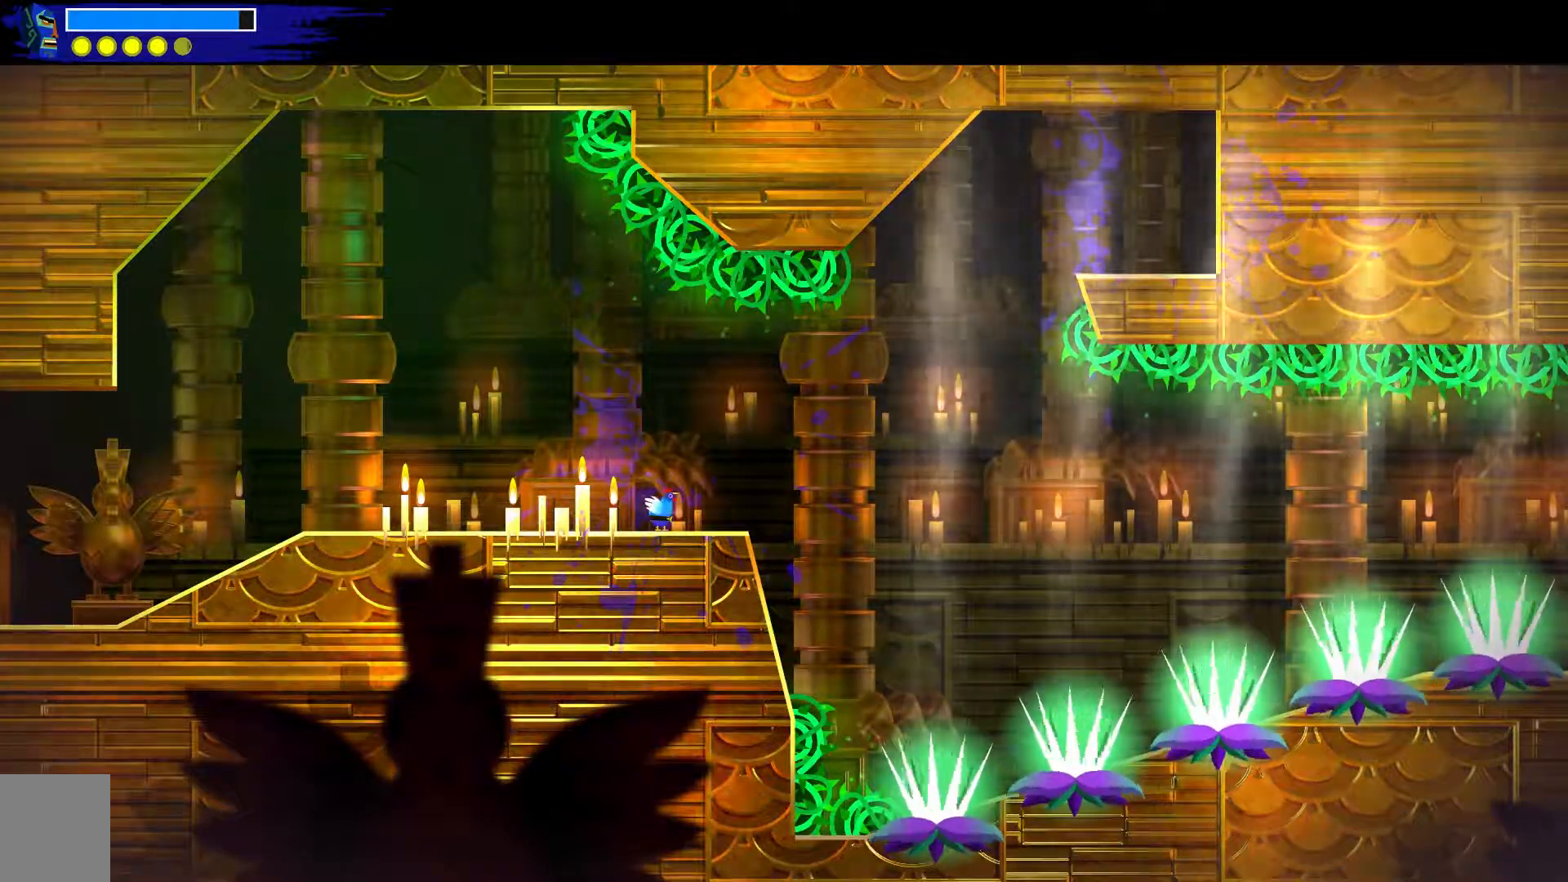
{"buttons": [], "left_stick": "center", "right_stick": "center", "events": []}
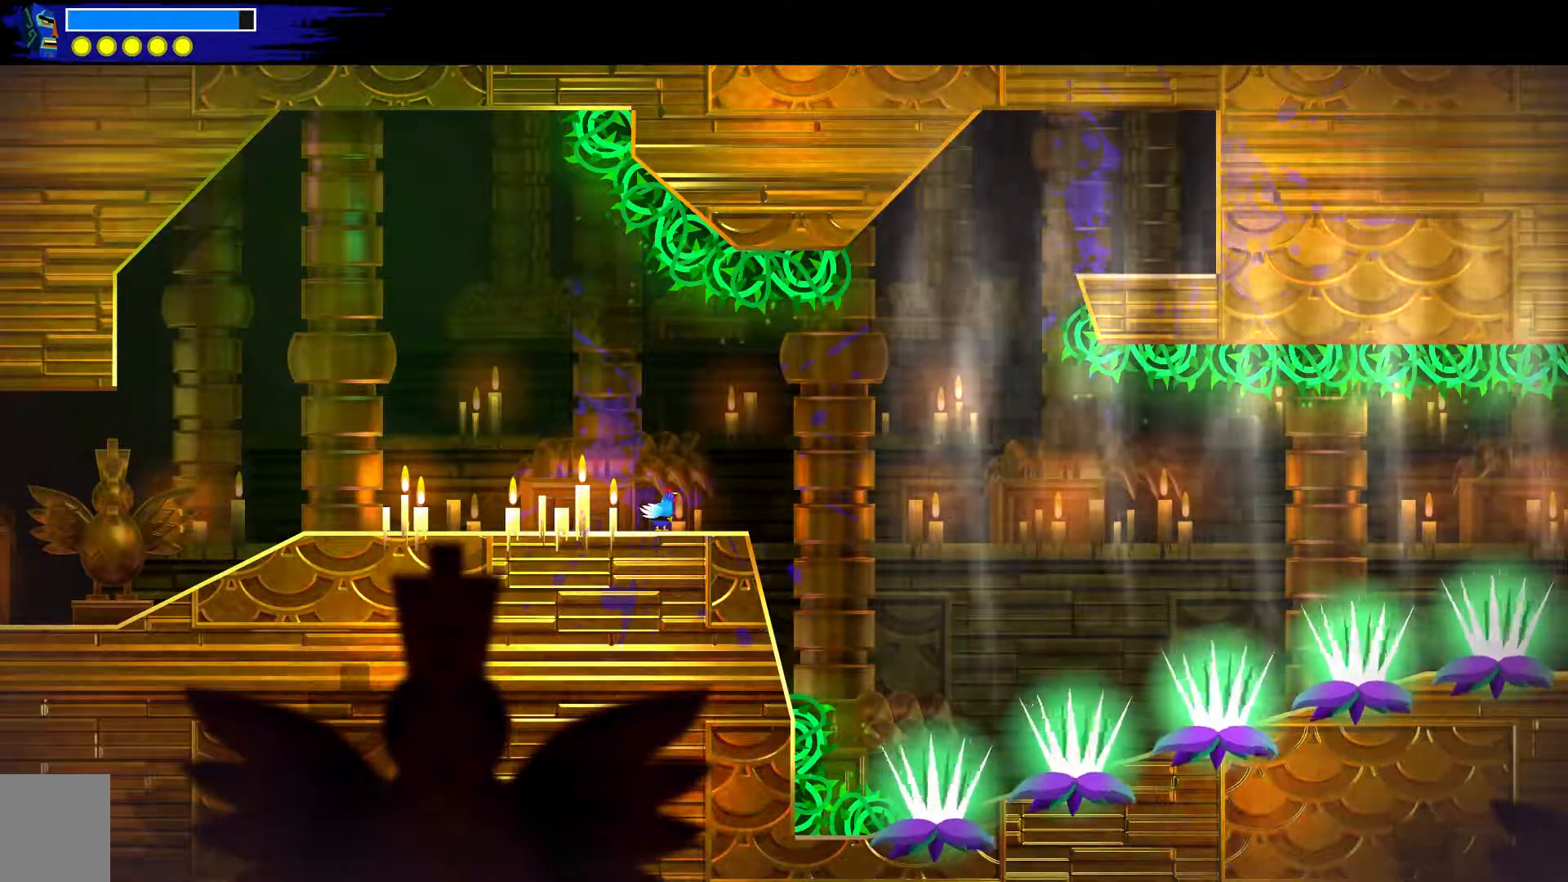
{"buttons": [], "left_stick": "center", "right_stick": "center", "events": []}
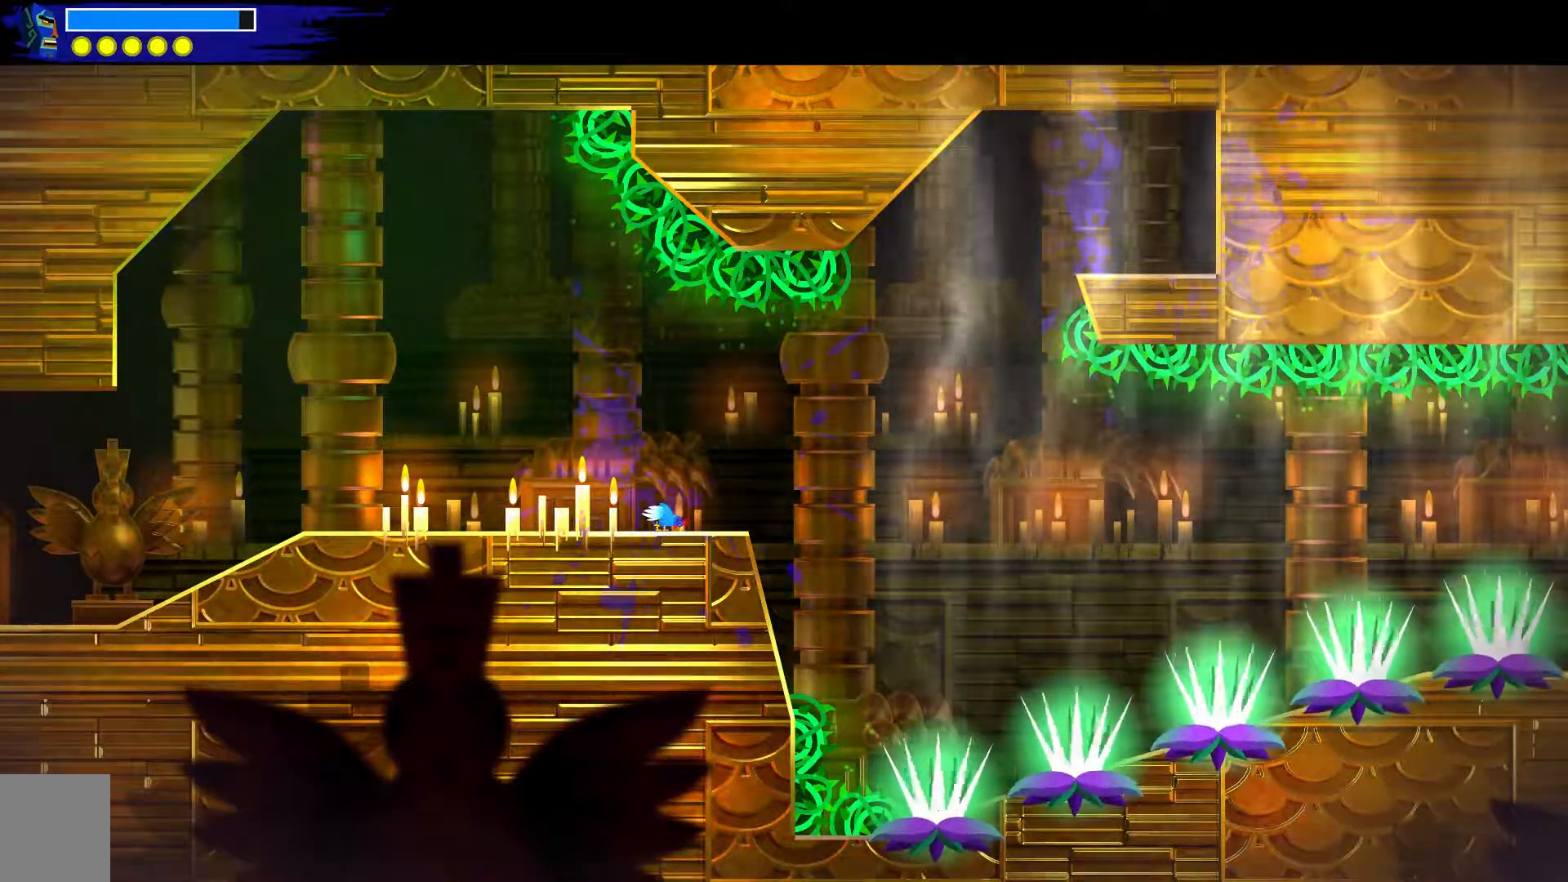
{"buttons": [], "left_stick": "center", "right_stick": "center", "events": []}
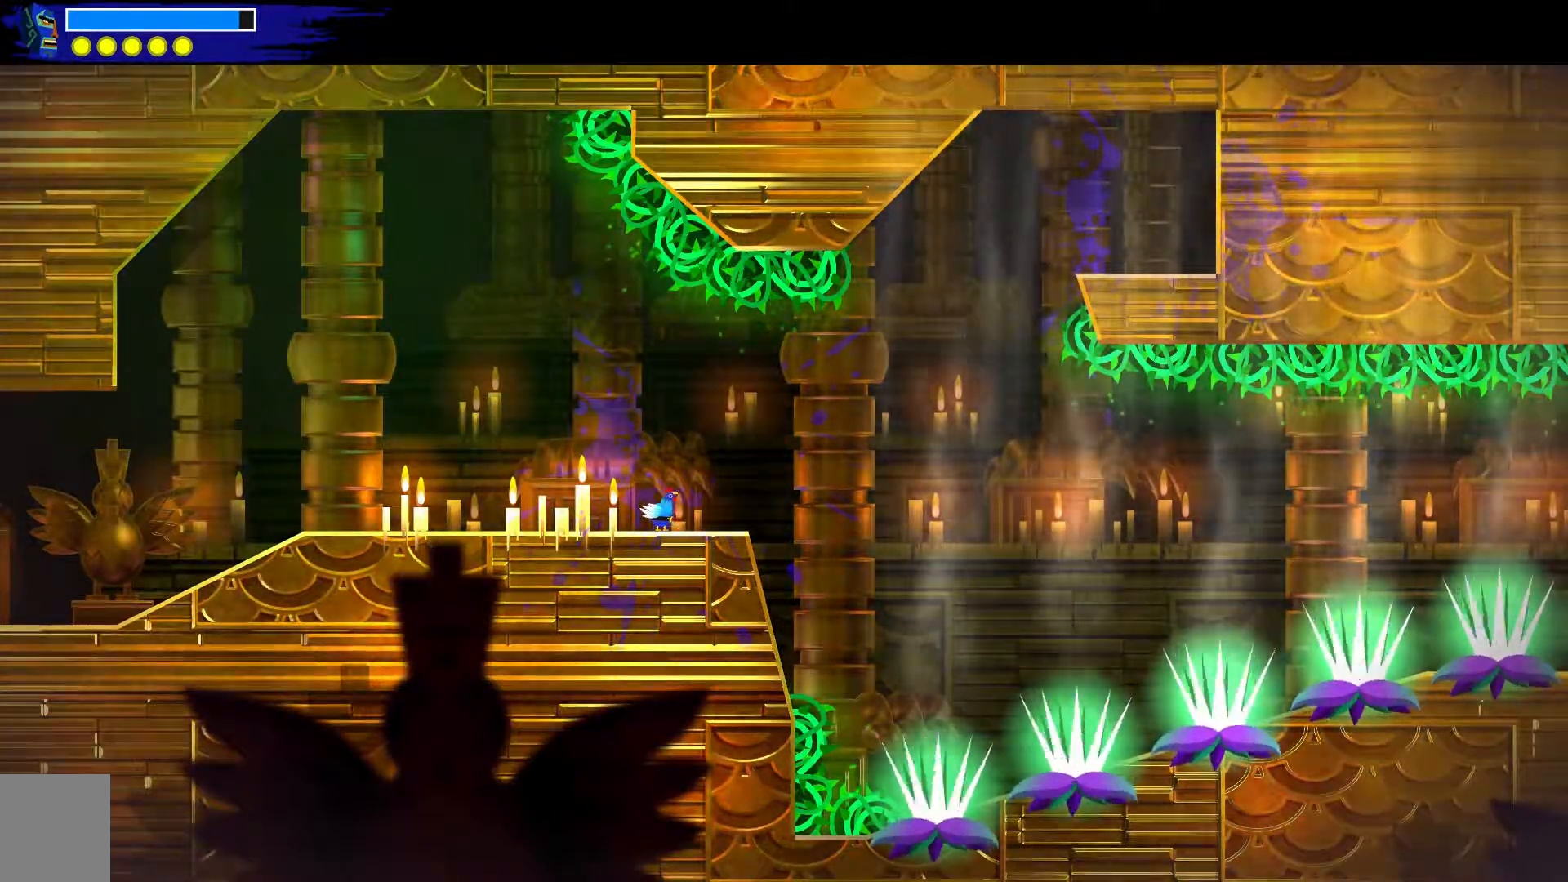
{"buttons": [], "left_stick": "down-right", "right_stick": "center", "events": [[17, "left_stick", "down-right"]]}
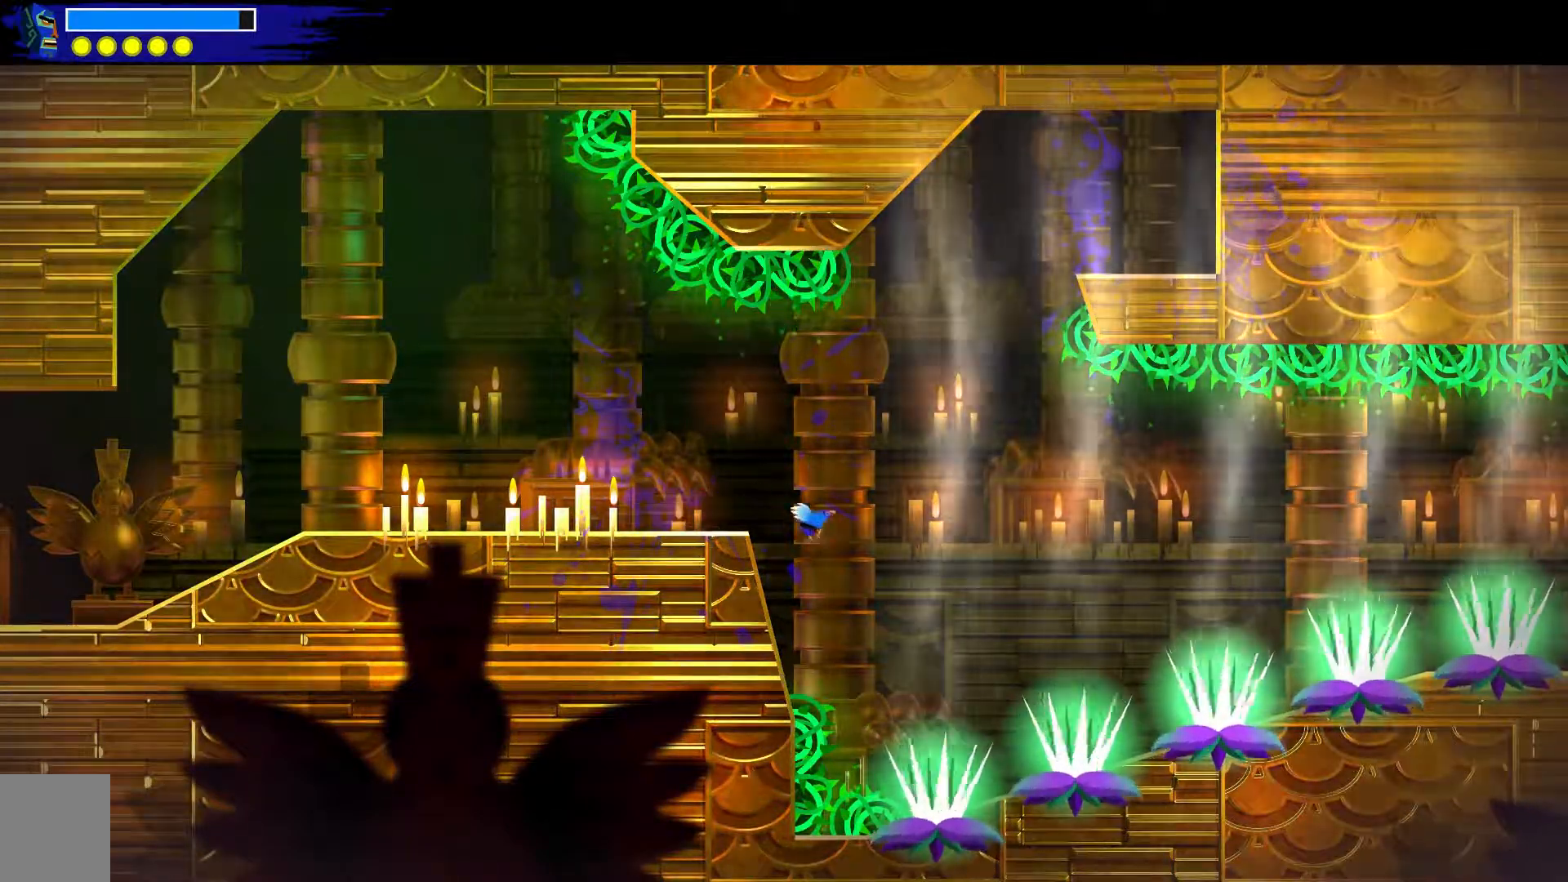
{"buttons": ["A"], "left_stick": "down-right", "right_stick": "center", "events": [[17, "A", "down"], [383, "A", "up"], [500, "A", "down"]]}
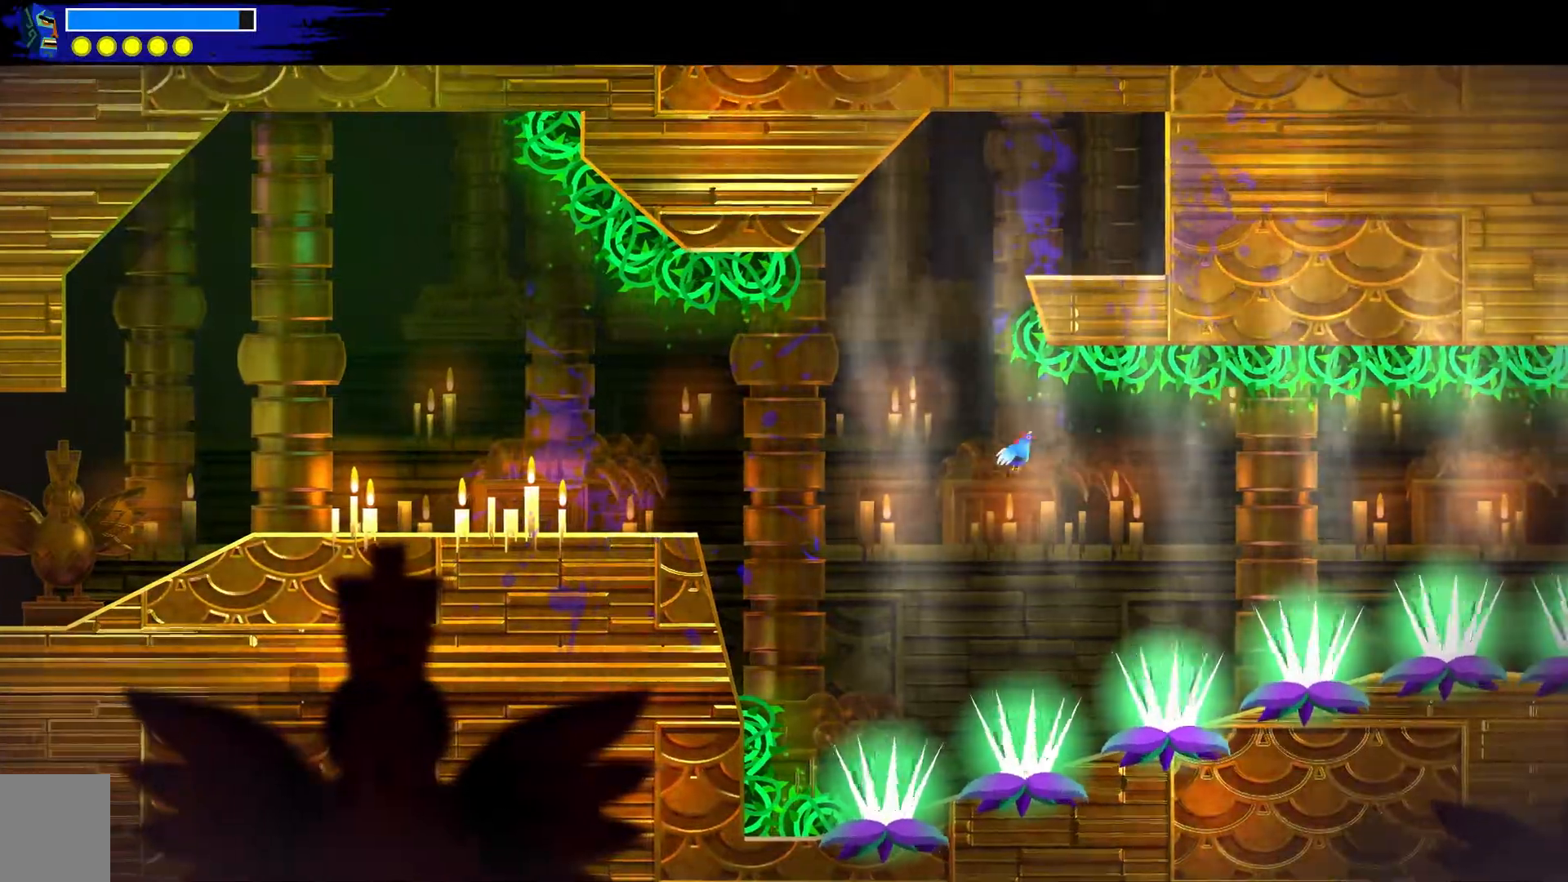
{"buttons": [], "left_stick": "down-right", "right_stick": "center", "events": [[133, "A", "up"]]}
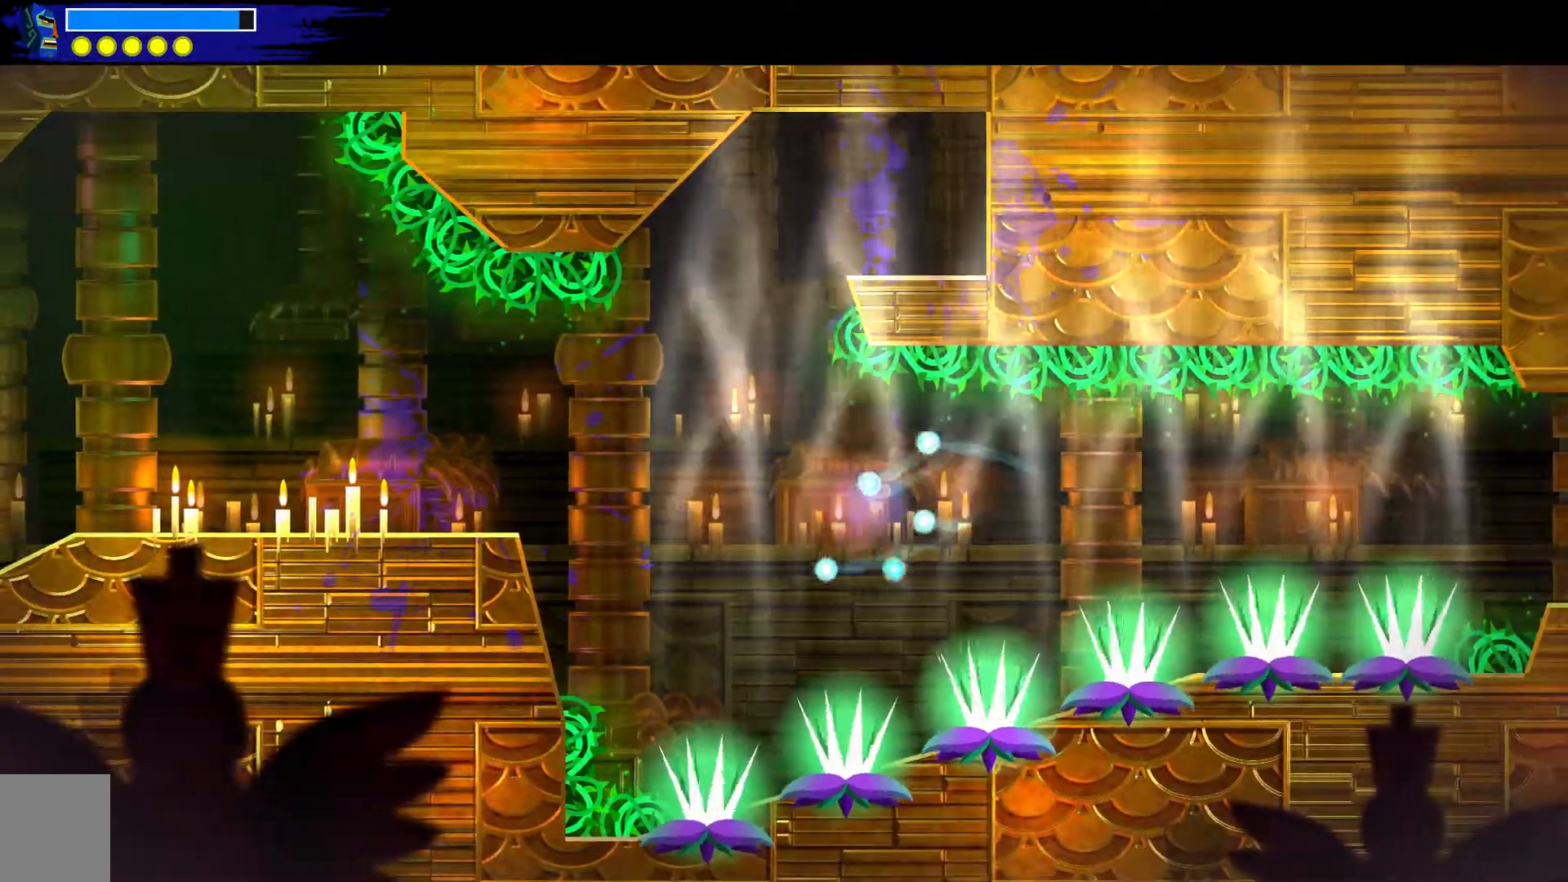
{"buttons": [], "left_stick": "down-right", "right_stick": "center", "events": [[33, "A", "down"], [200, "A", "up"]]}
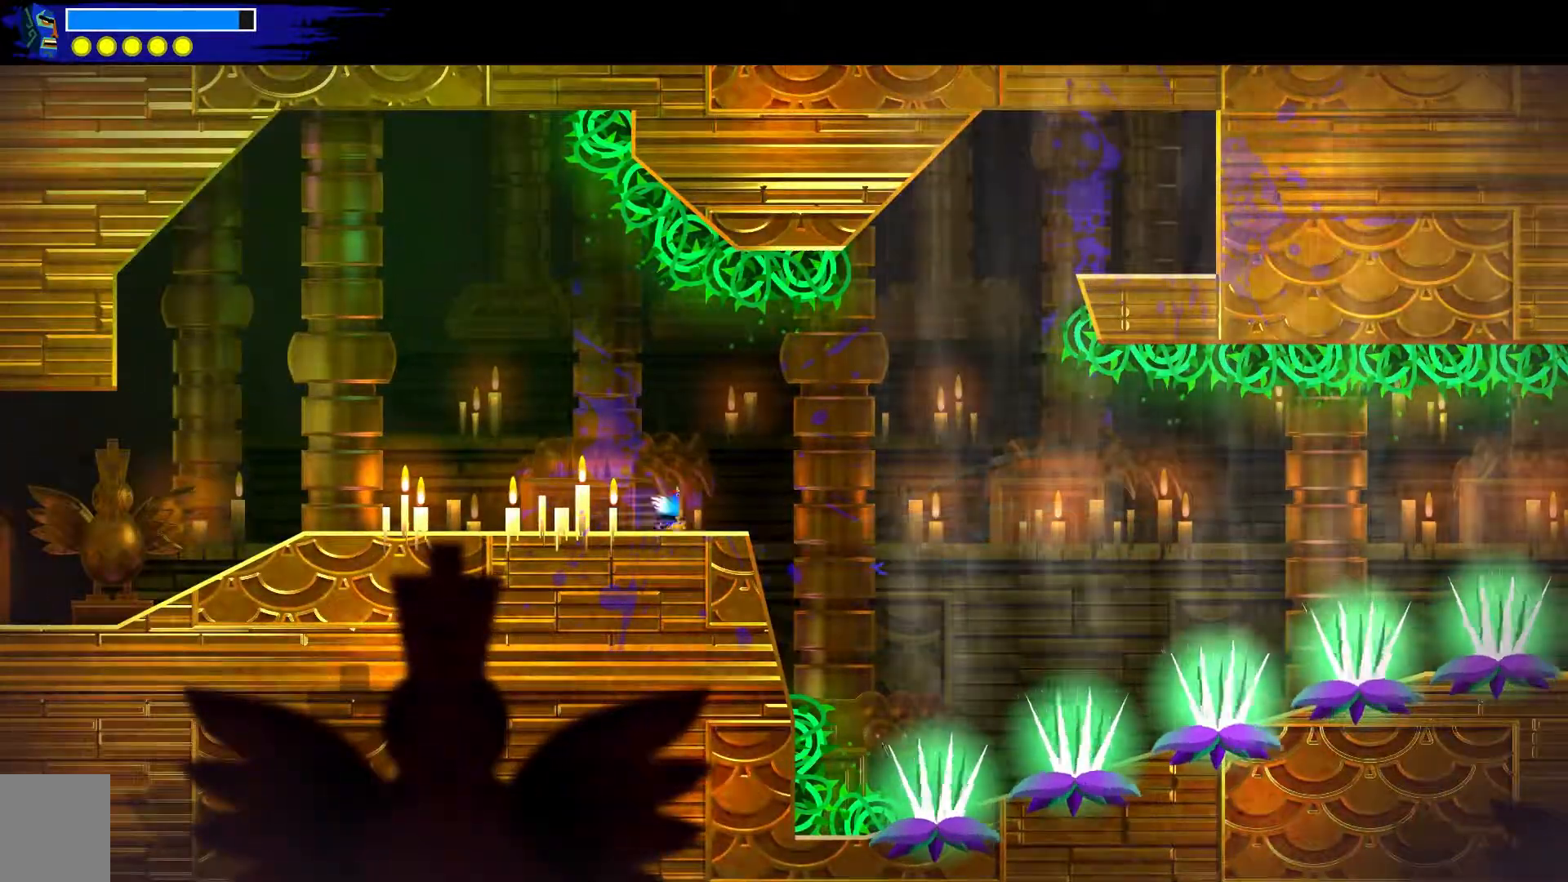
{"buttons": ["A"], "left_stick": "down-right", "right_stick": "center", "events": [[383, "A", "down"]]}
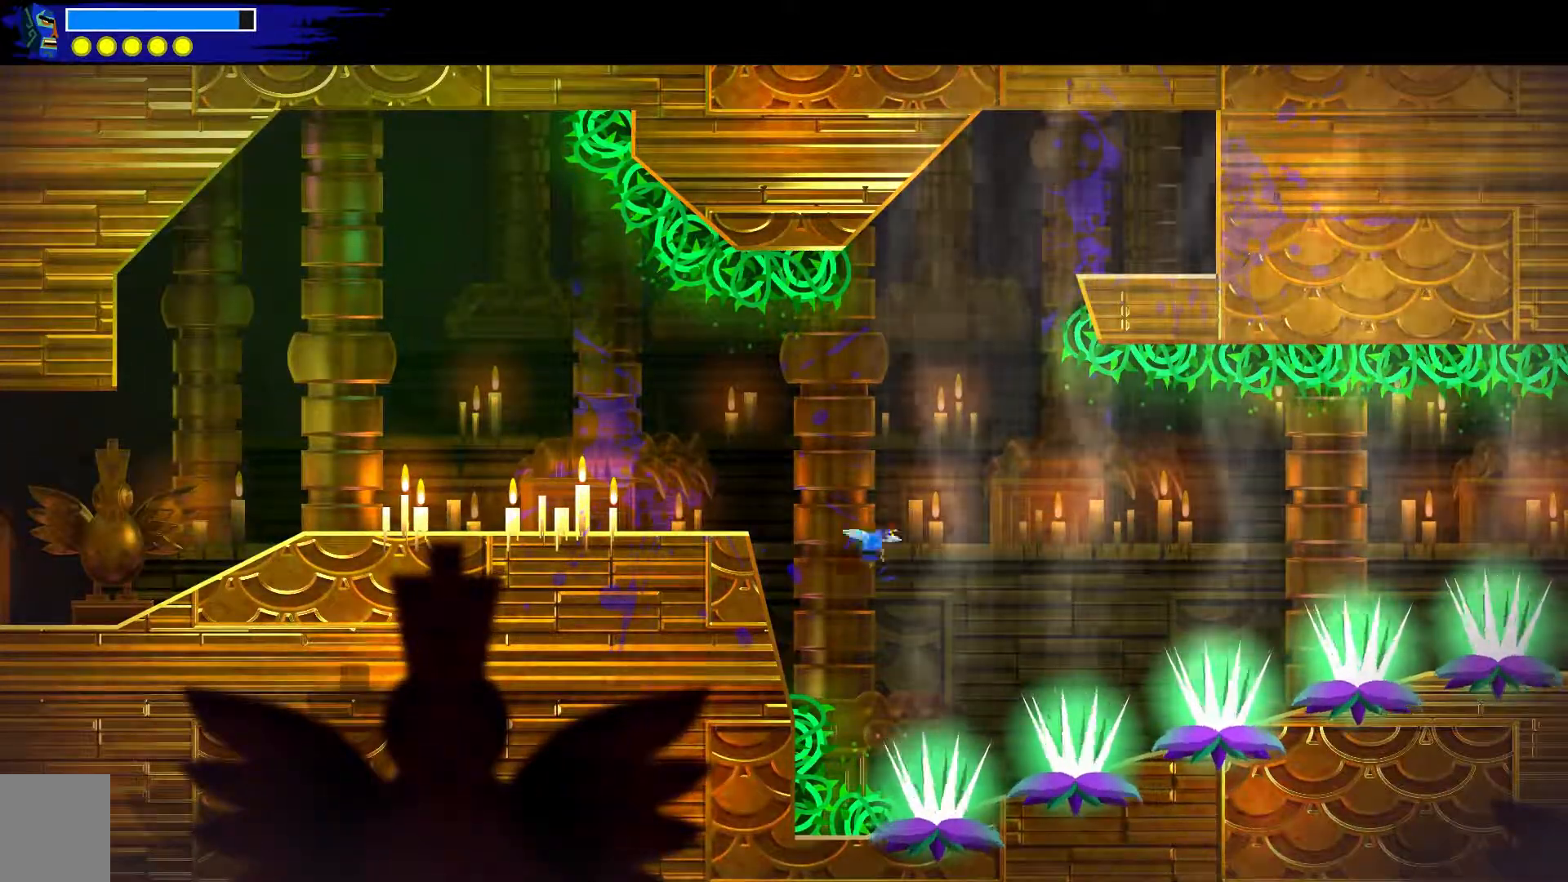
{"buttons": ["A"], "left_stick": "down-right", "right_stick": "center", "events": [[33, "A", "up"], [133, "A", "down"], [233, "A", "up"], [400, "A", "down"]]}
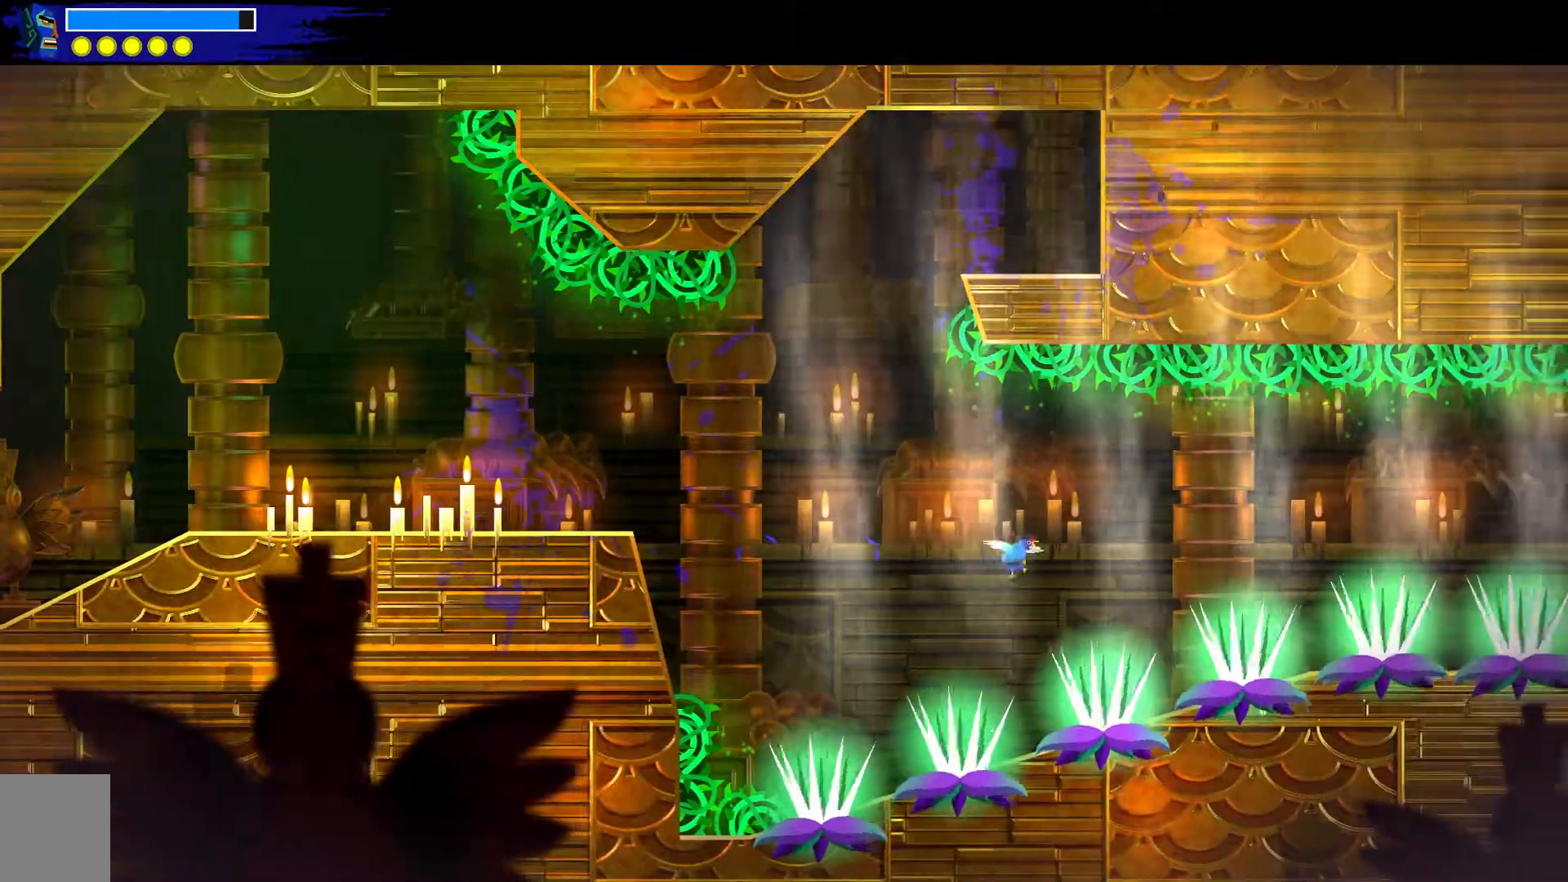
{"buttons": [], "left_stick": "down-right", "right_stick": "center", "events": [[233, "A", "up"], [300, "A", "down"], [383, "A", "up"]]}
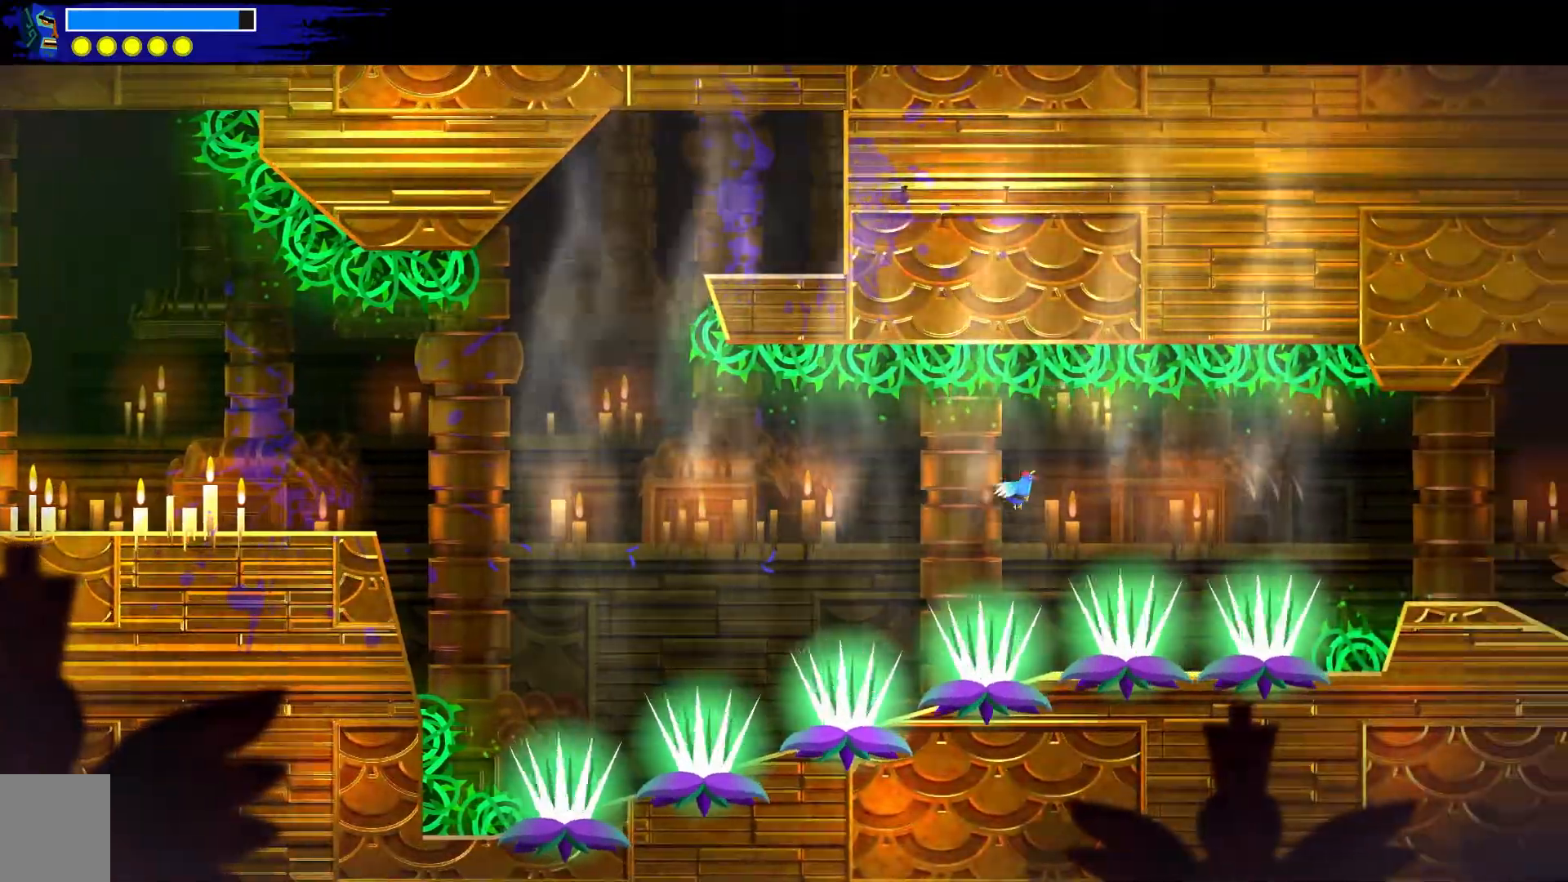
{"buttons": ["A"], "left_stick": "down-right", "right_stick": "center", "events": [[133, "A", "down"], [233, "A", "up"], [283, "A", "down"], [433, "A", "up"], [500, "A", "down"]]}
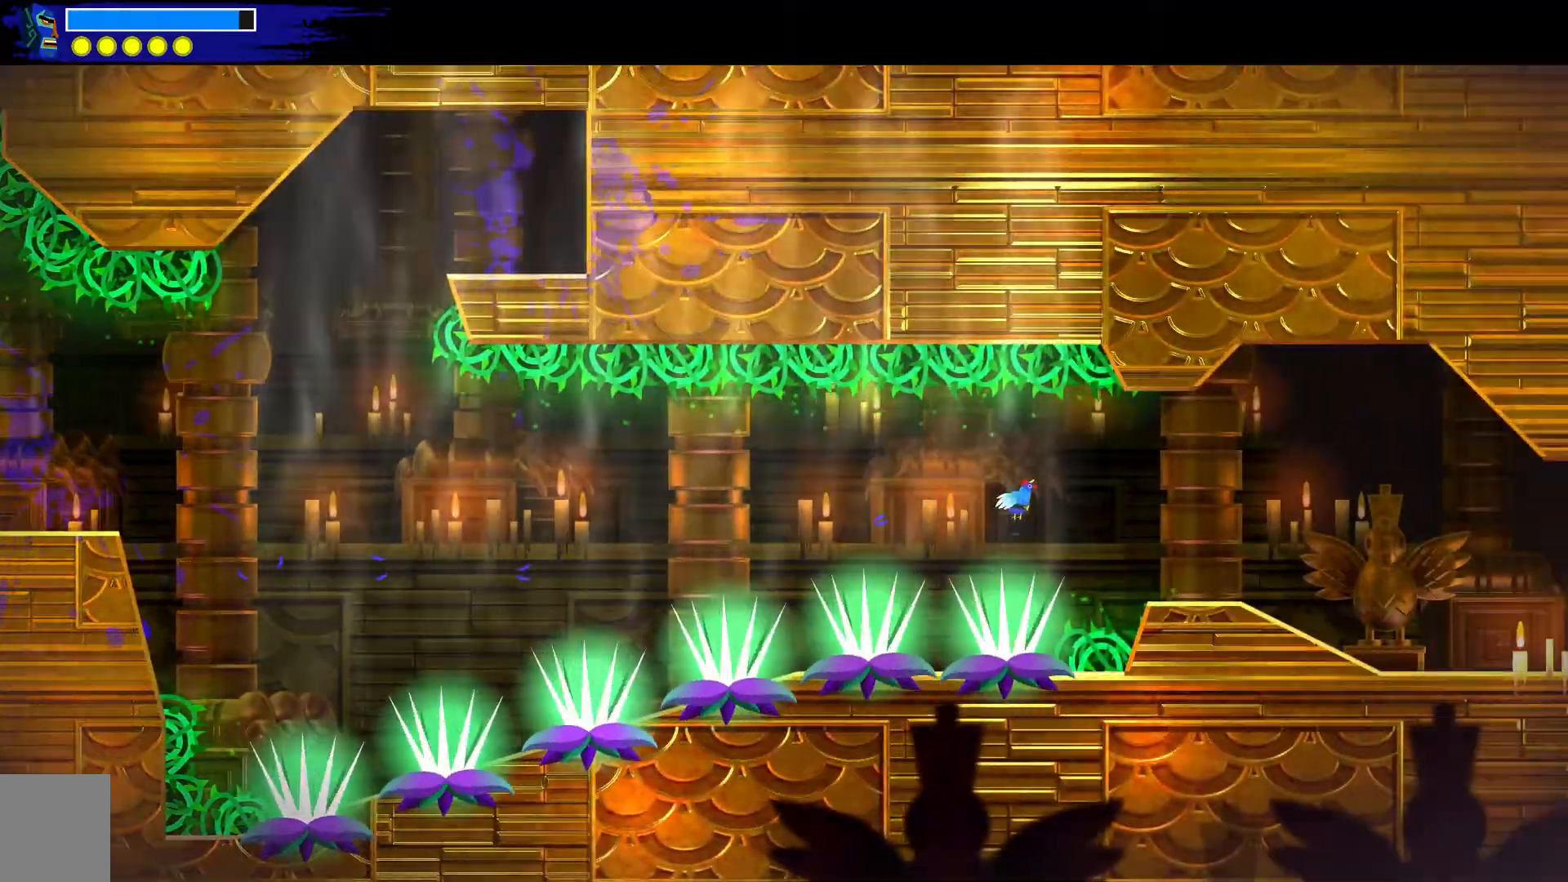
{"buttons": [], "left_stick": "down-right", "right_stick": "center", "events": [[117, "A", "up"]]}
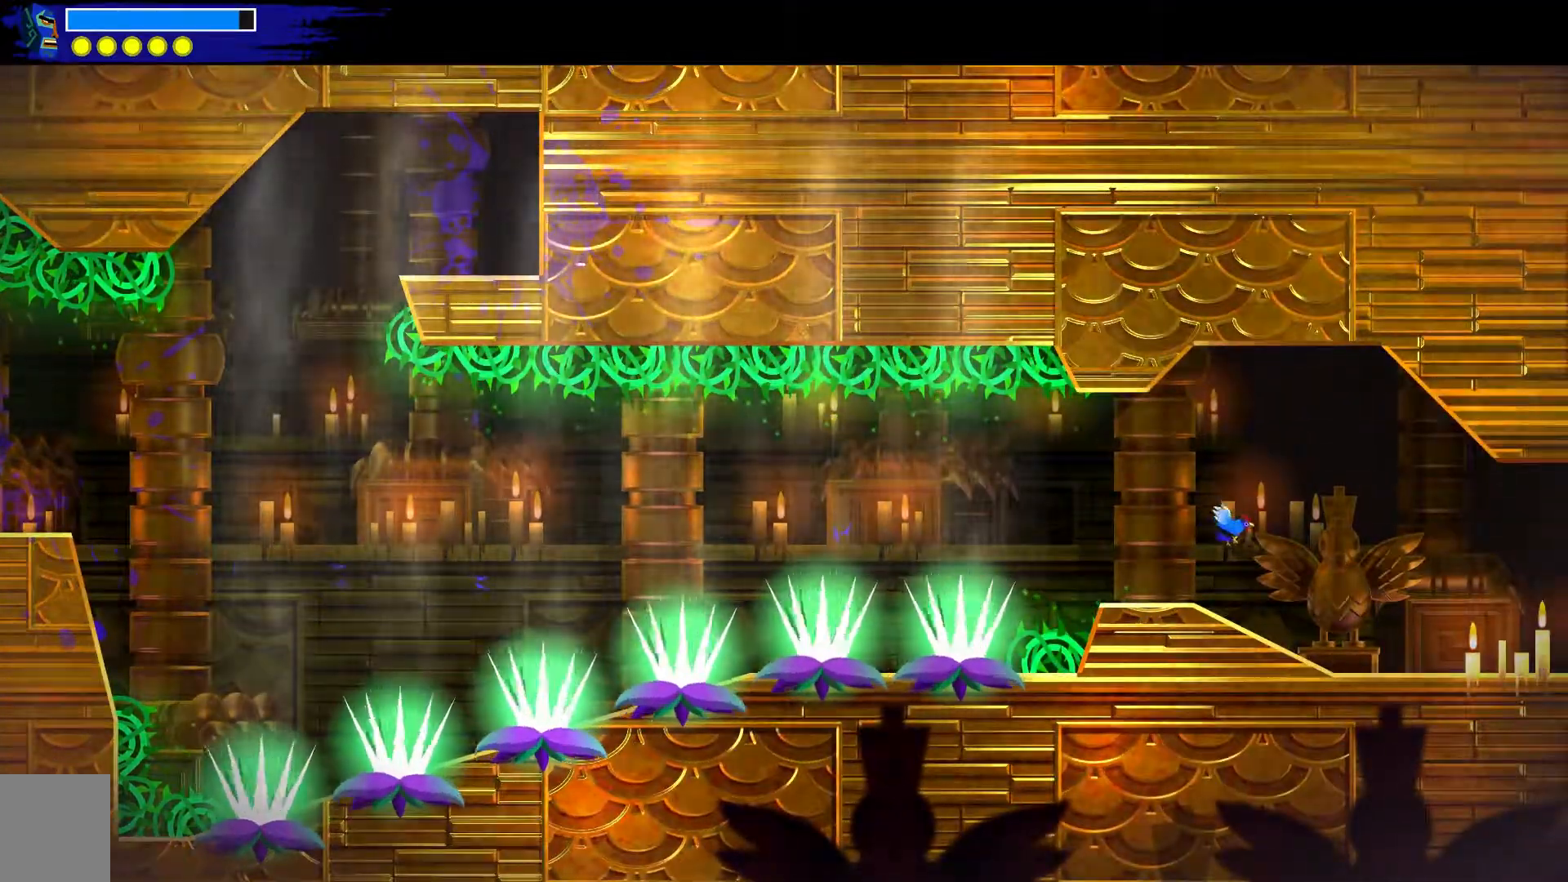
{"buttons": [], "left_stick": "down-right", "right_stick": "center", "events": [[33, "left_stick", "center"], [183, "left_stick", "down-right"]]}